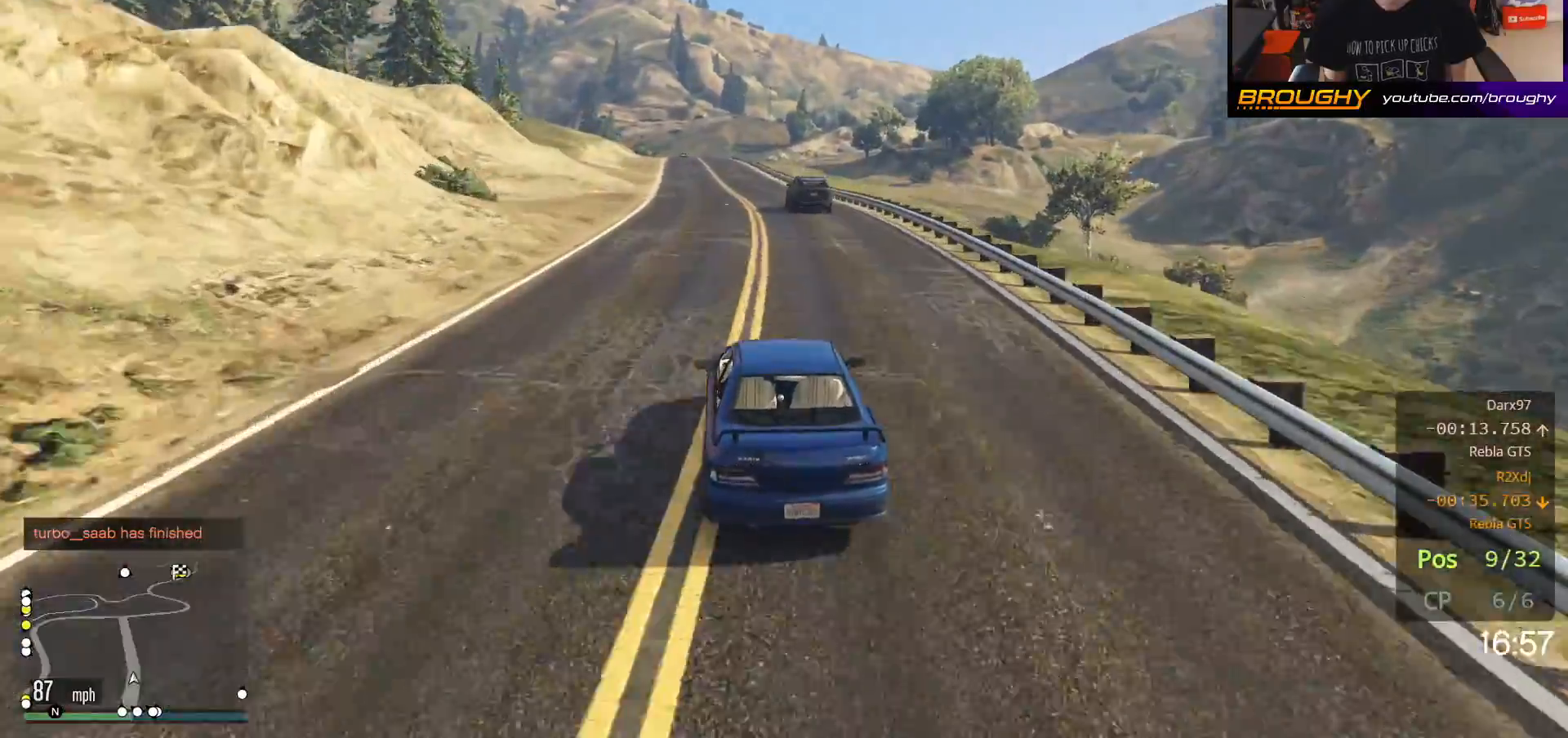
Gameplay with a controller (Xbox layout); each line is a JSON object with the inputs held at the frame after it. "events" lists button and stick changes between this image and that frame as [ms after this image, input, new state], when the widget could be followed in between.
{"buttons": ["R2"], "left_stick": "center", "right_stick": "center", "events": []}
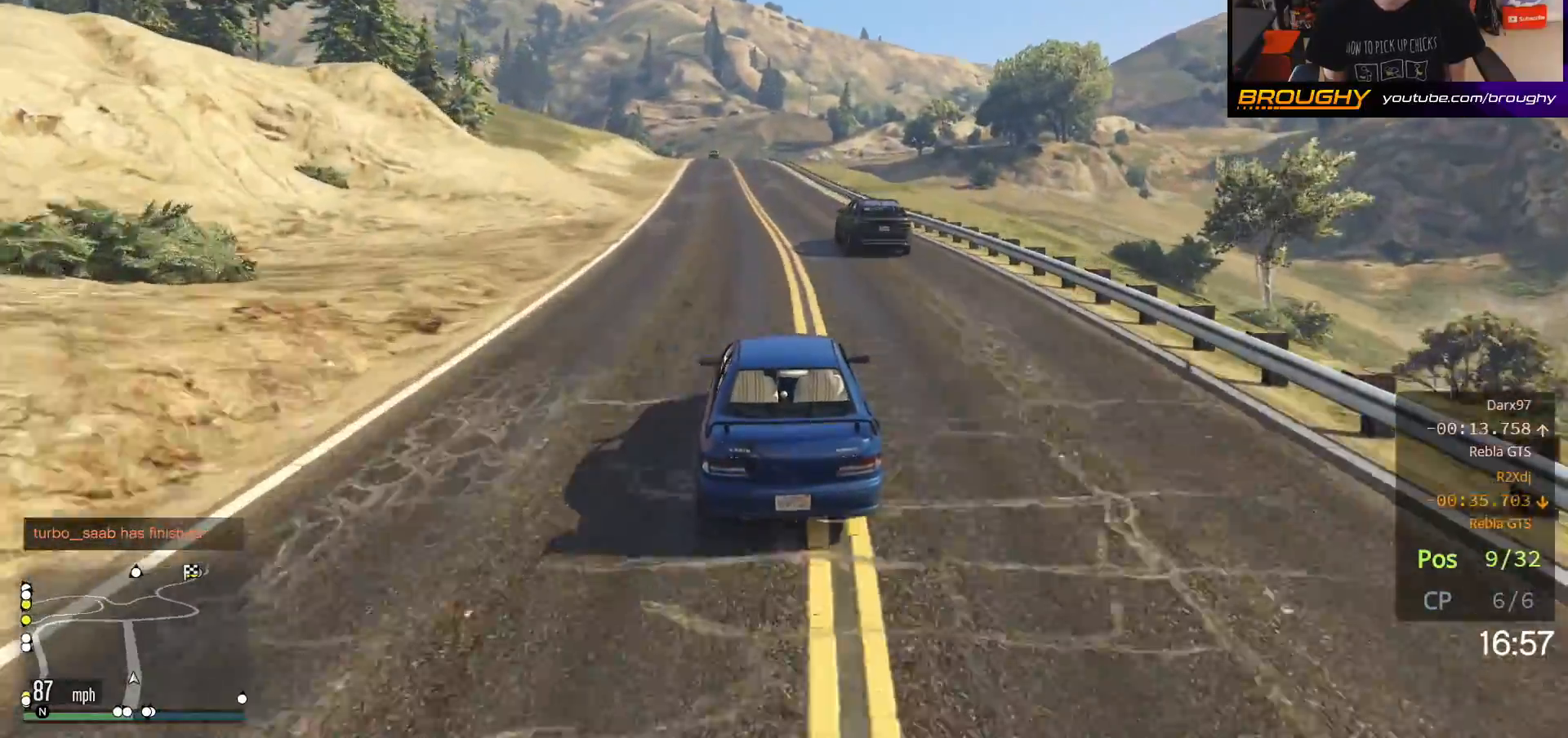
{"buttons": ["R2"], "left_stick": "center", "right_stick": "center", "events": []}
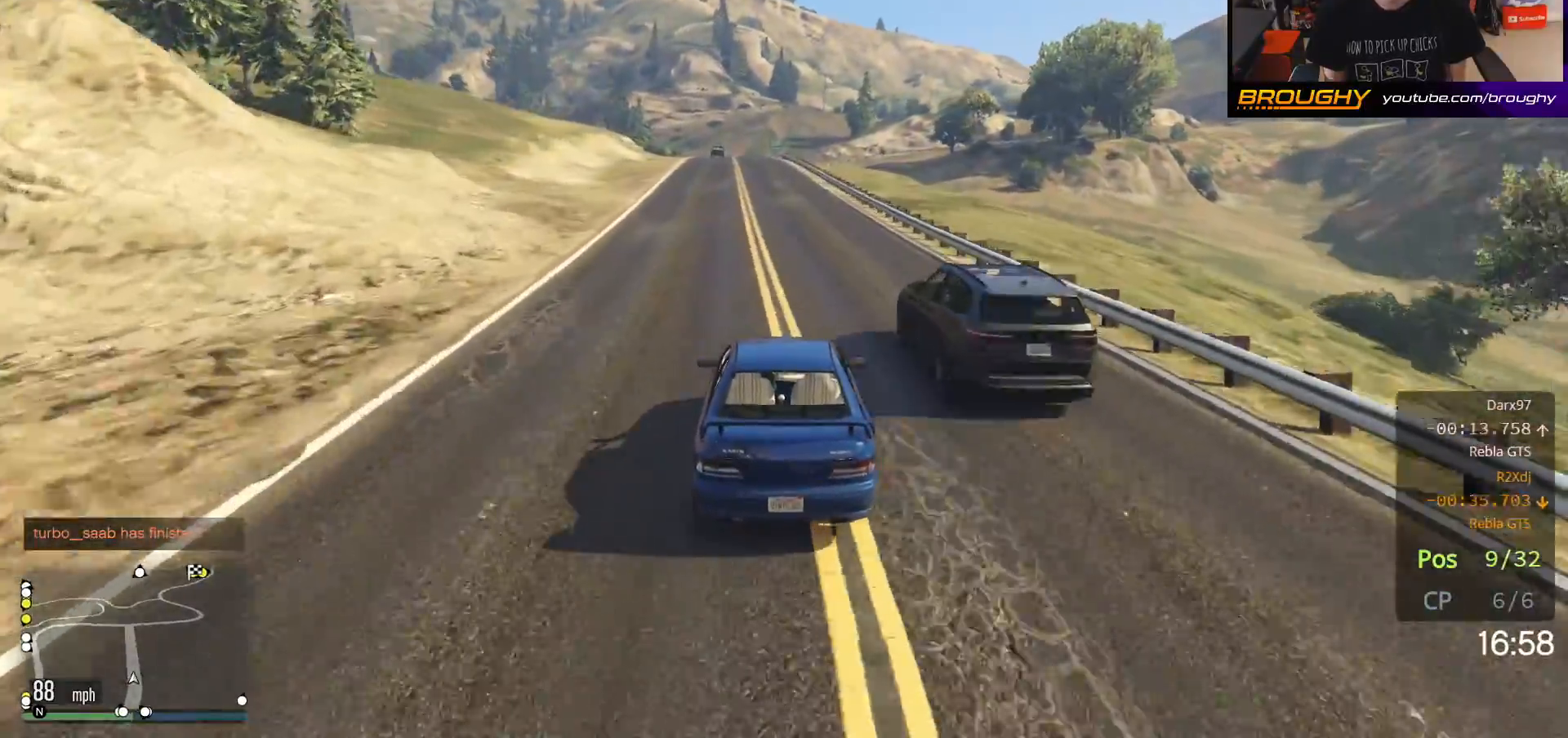
{"buttons": ["R2"], "left_stick": "center", "right_stick": "center", "events": []}
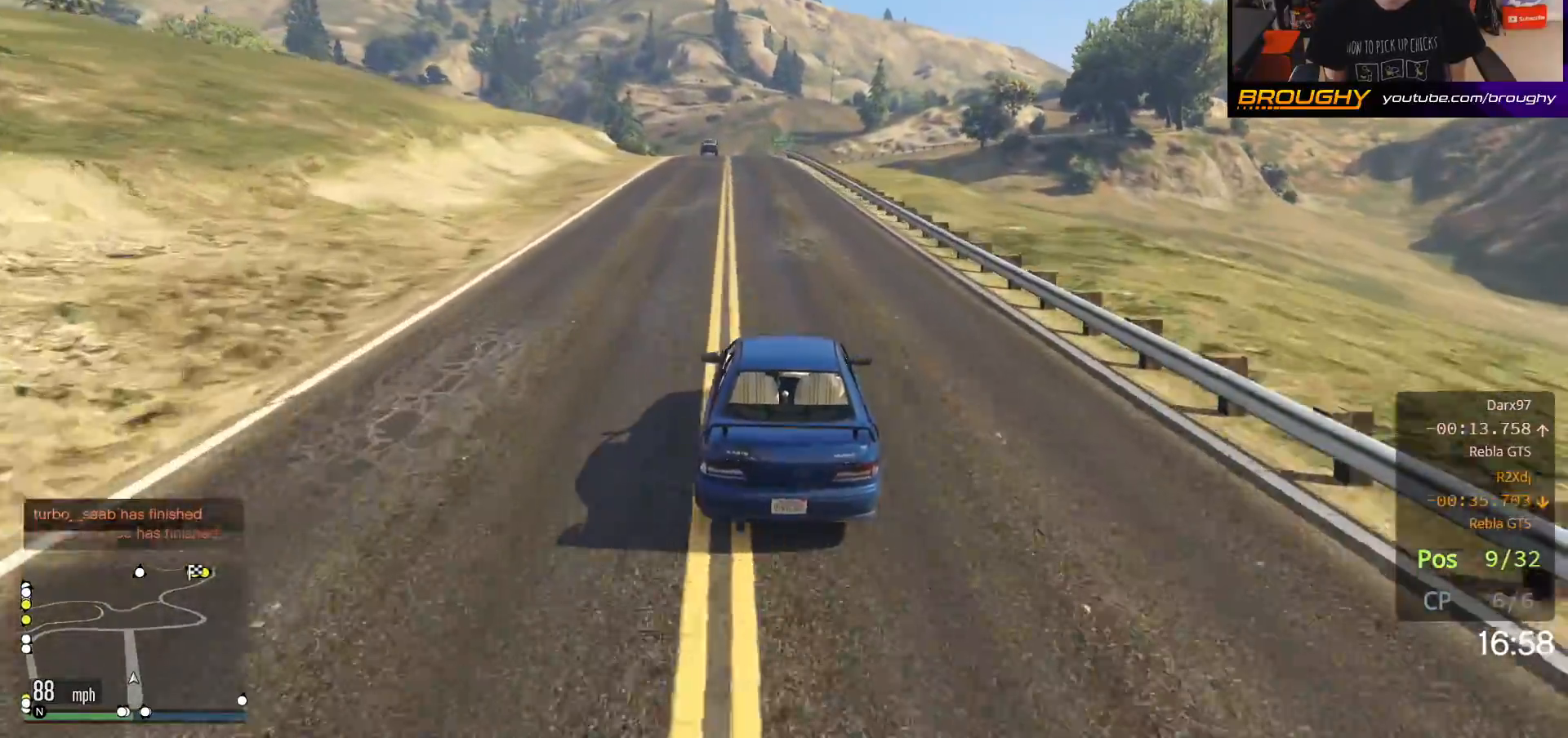
{"buttons": ["R2"], "left_stick": "center", "right_stick": "center", "events": [[267, "left_stick", "up-left"], [417, "left_stick", "center"]]}
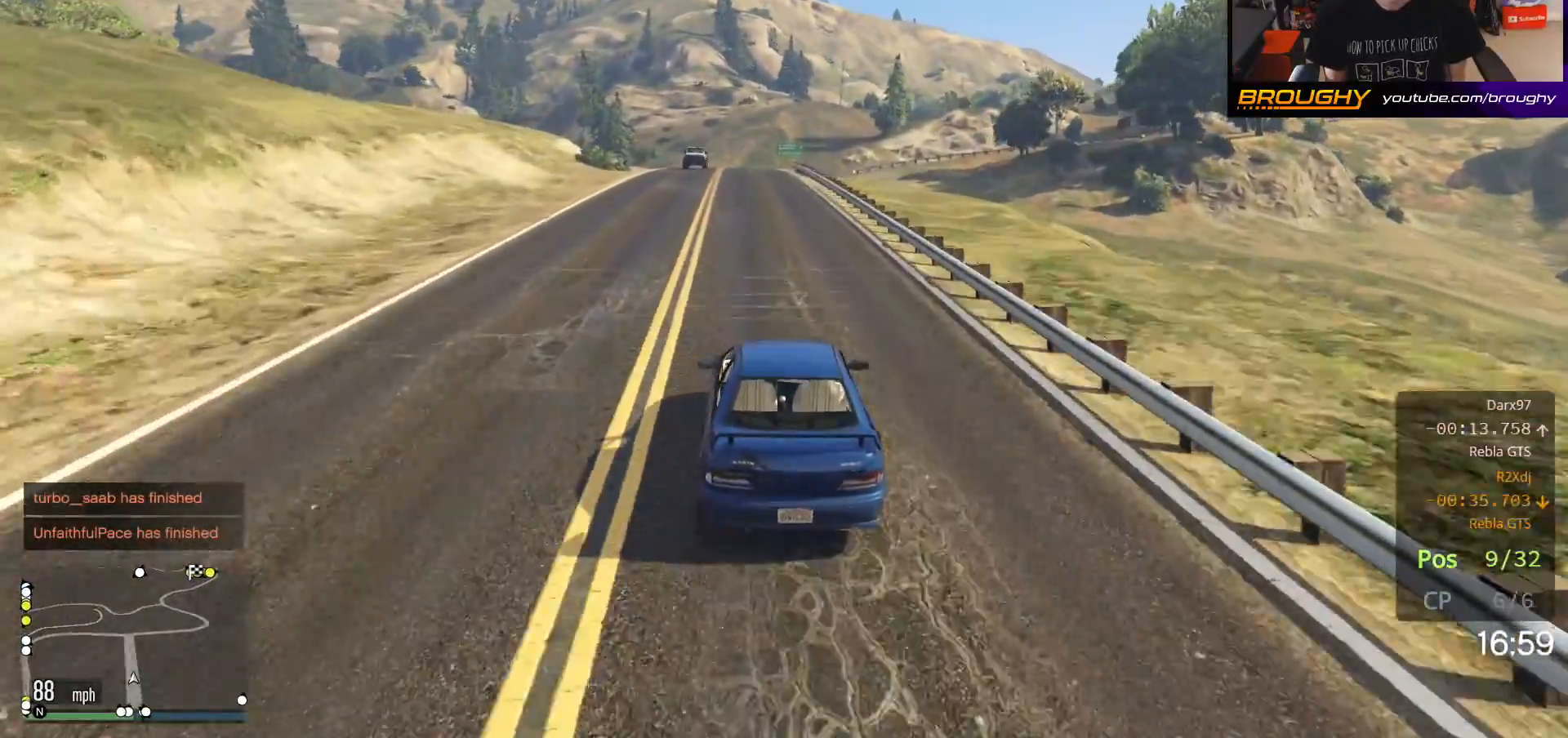
{"buttons": ["R2"], "left_stick": "up-left", "right_stick": "center", "events": [[467, "left_stick", "up-left"]]}
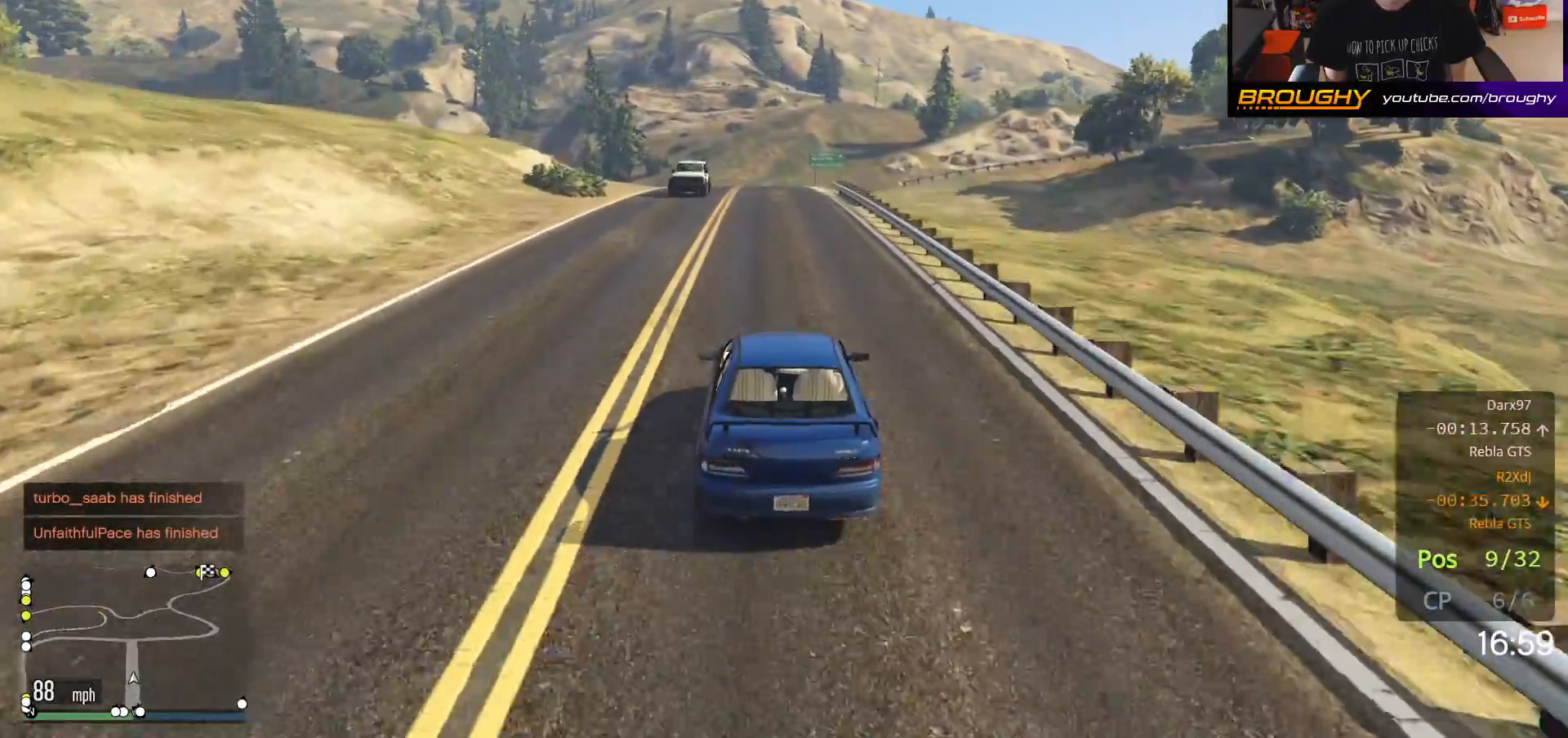
{"buttons": ["R2"], "left_stick": "center", "right_stick": "center", "events": [[117, "left_stick", "center"]]}
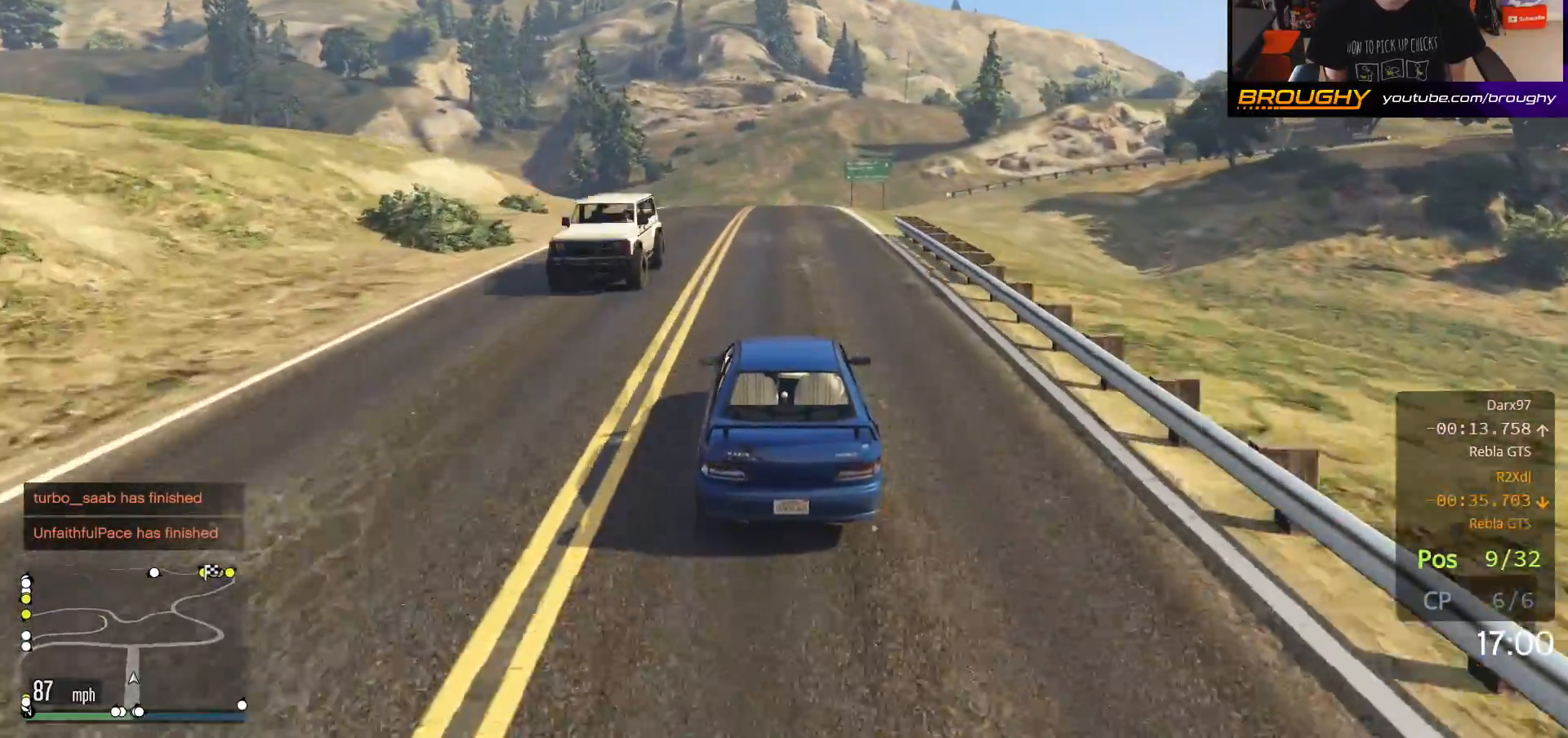
{"buttons": ["R2"], "left_stick": "center", "right_stick": "center", "events": [[33, "left_stick", "up-left"], [183, "left_stick", "center"]]}
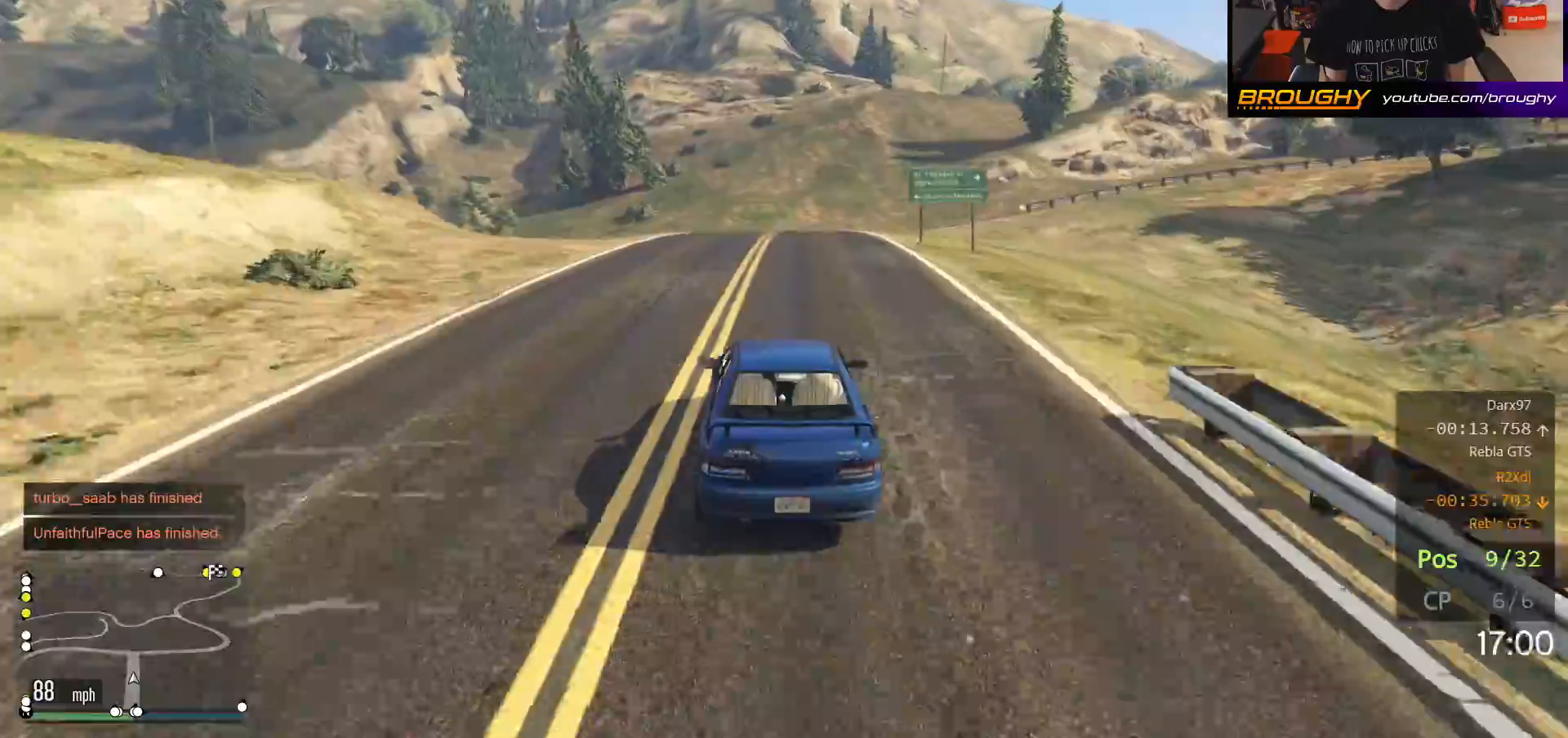
{"buttons": ["R2"], "left_stick": "center", "right_stick": "center", "events": [[267, "left_stick", "right"], [450, "left_stick", "center"]]}
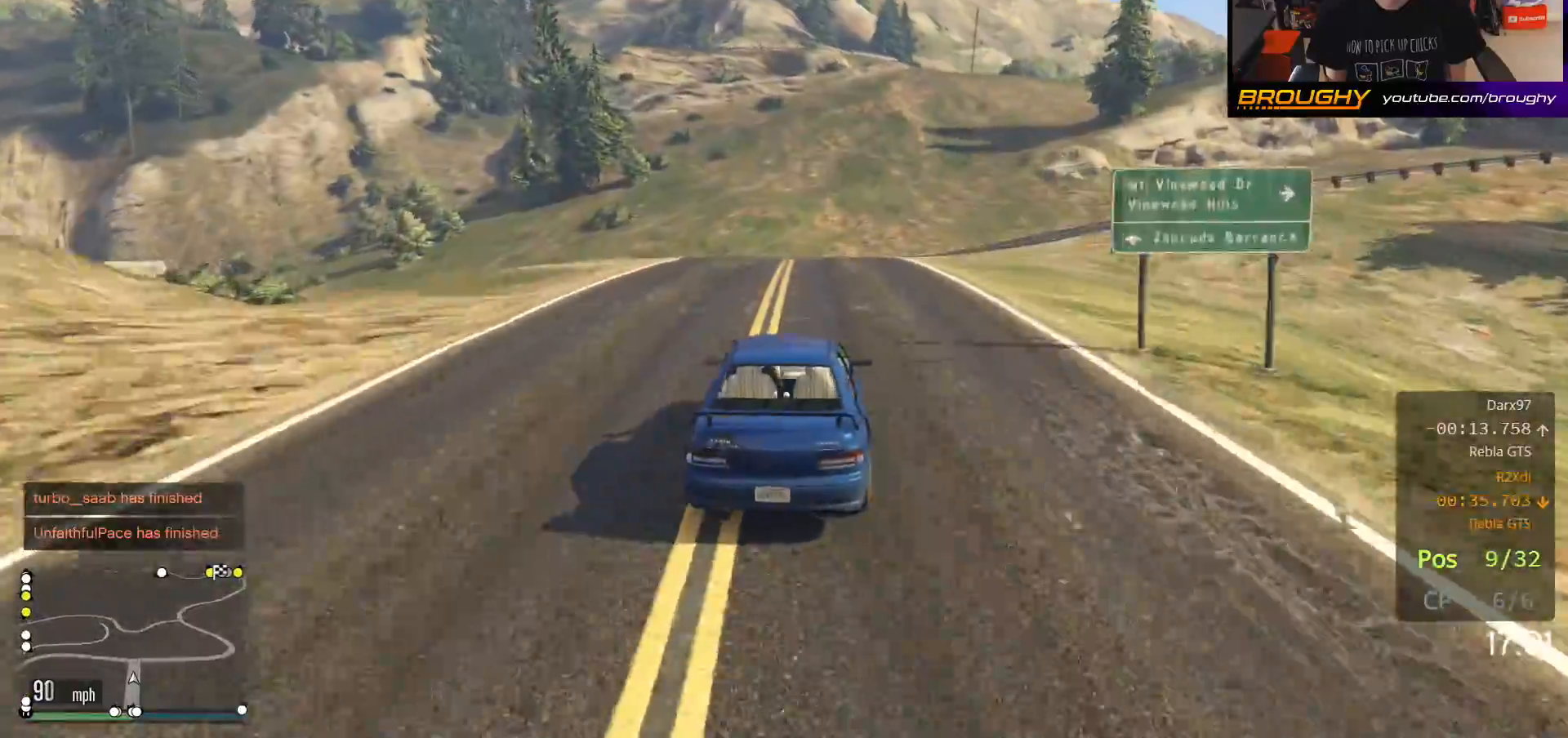
{"buttons": ["R2"], "left_stick": "right", "right_stick": "center", "events": [[17, "left_stick", "right"], [183, "left_stick", "center"], [333, "left_stick", "right"]]}
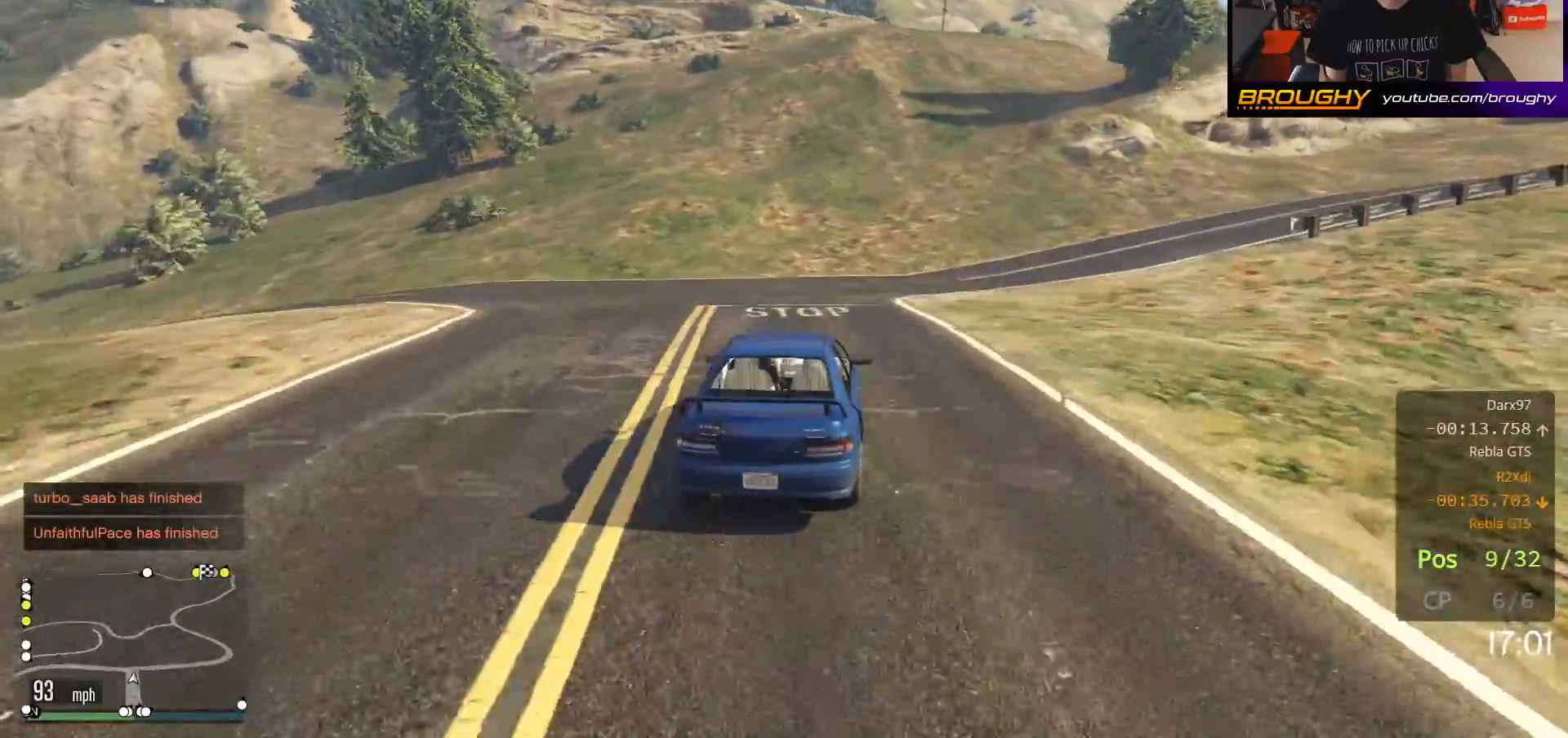
{"buttons": [], "left_stick": "right", "right_stick": "center", "events": [[67, "left_stick", "center"], [150, "left_stick", "right"], [300, "left_stick", "center"], [400, "left_stick", "right"], [500, "R2", "up"]]}
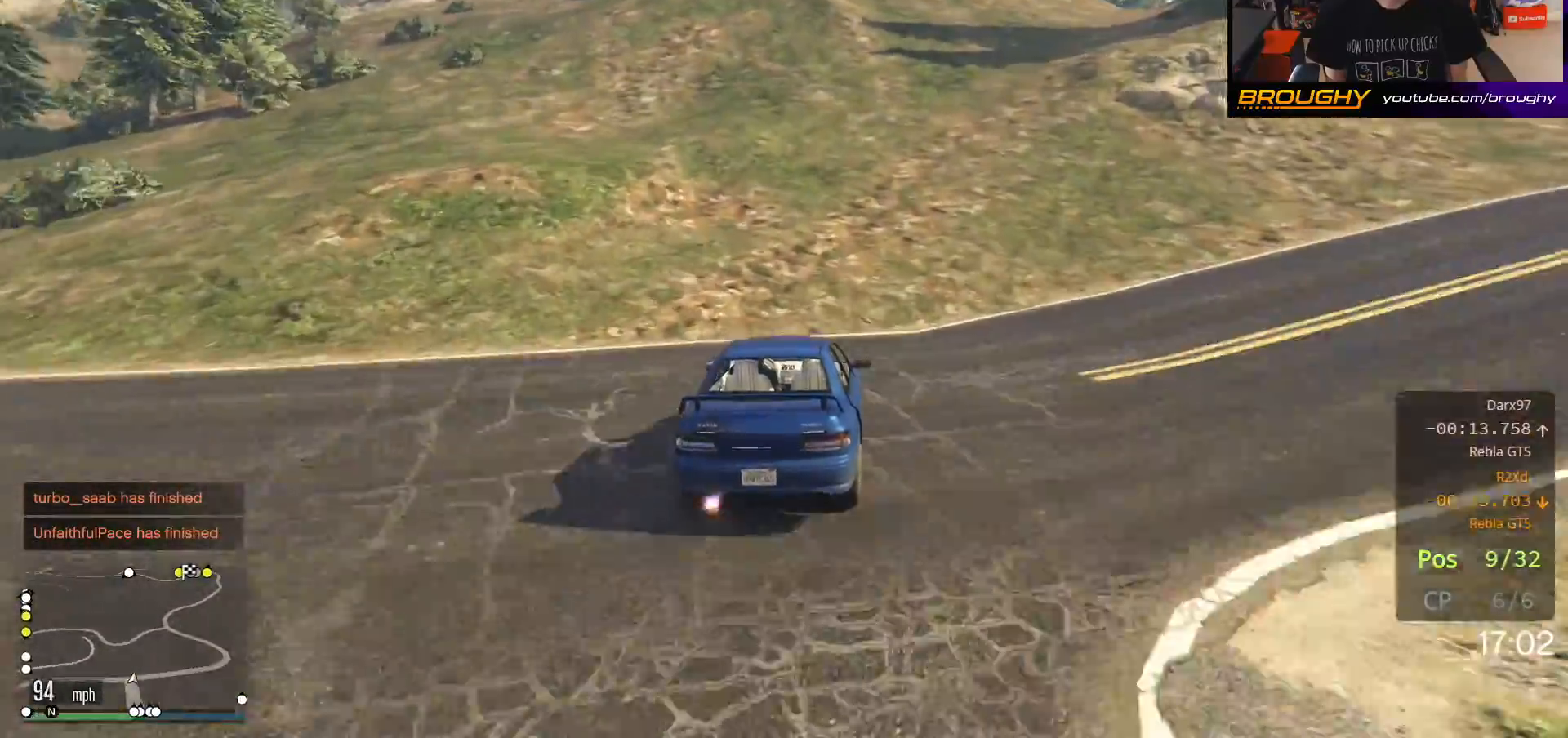
{"buttons": ["R2"], "left_stick": "right", "right_stick": "center", "events": [[267, "left_stick", "center"], [350, "left_stick", "right"], [467, "R2", "down"]]}
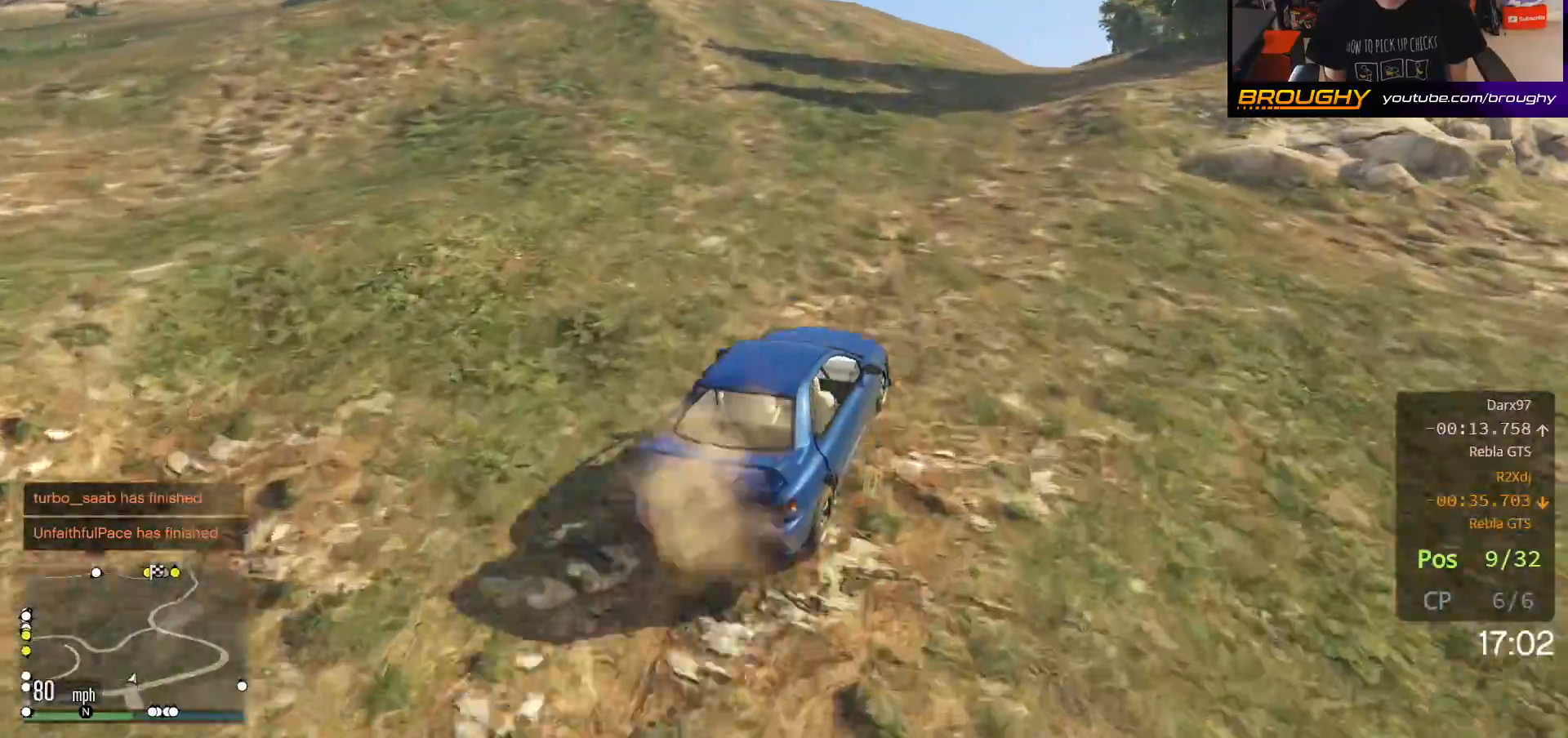
{"buttons": ["R2"], "left_stick": "center", "right_stick": "center", "events": [[17, "left_stick", "center"], [183, "left_stick", "right"], [317, "left_stick", "center"]]}
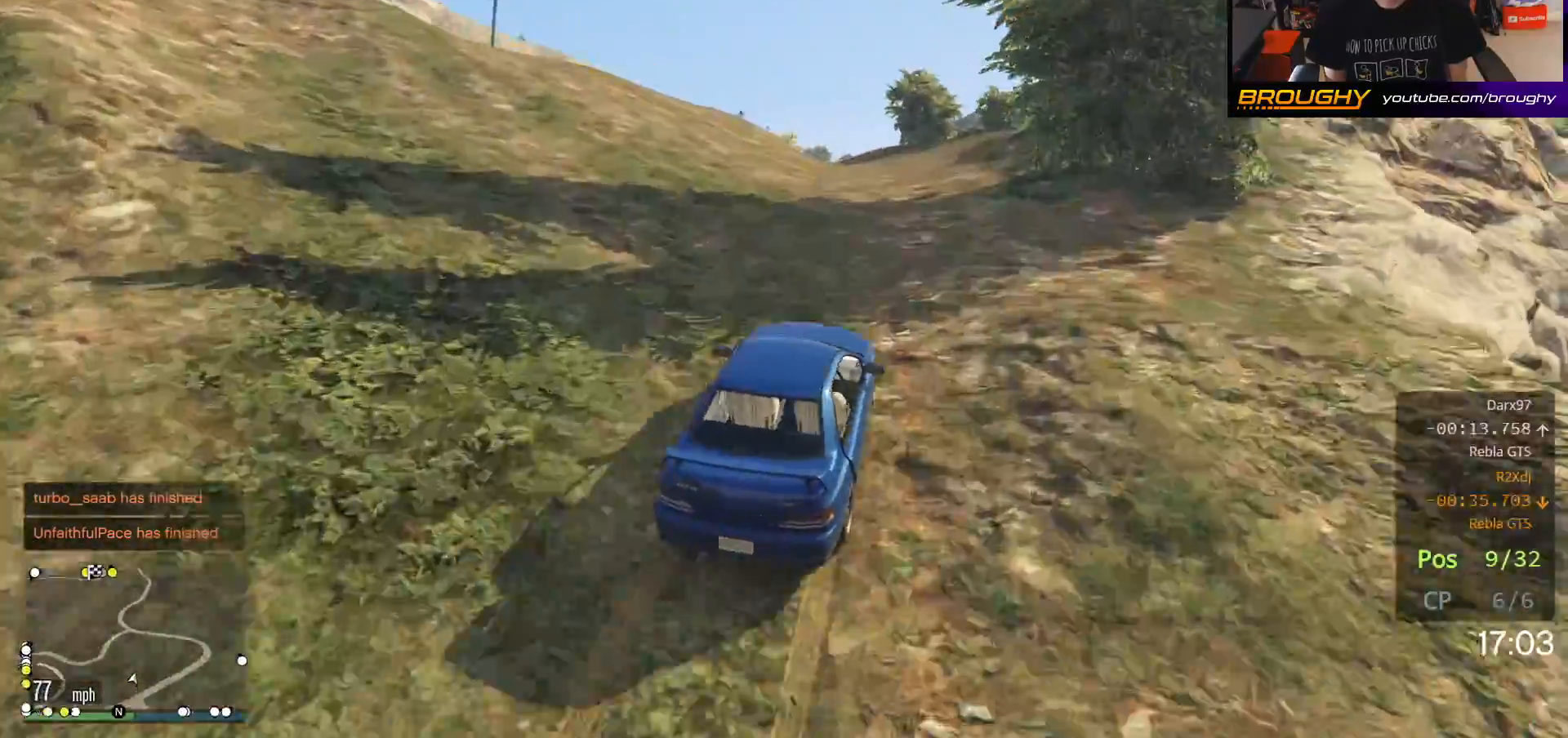
{"buttons": [], "left_stick": "up-left", "right_stick": "center", "events": [[183, "left_stick", "up-left"], [383, "R2", "up"]]}
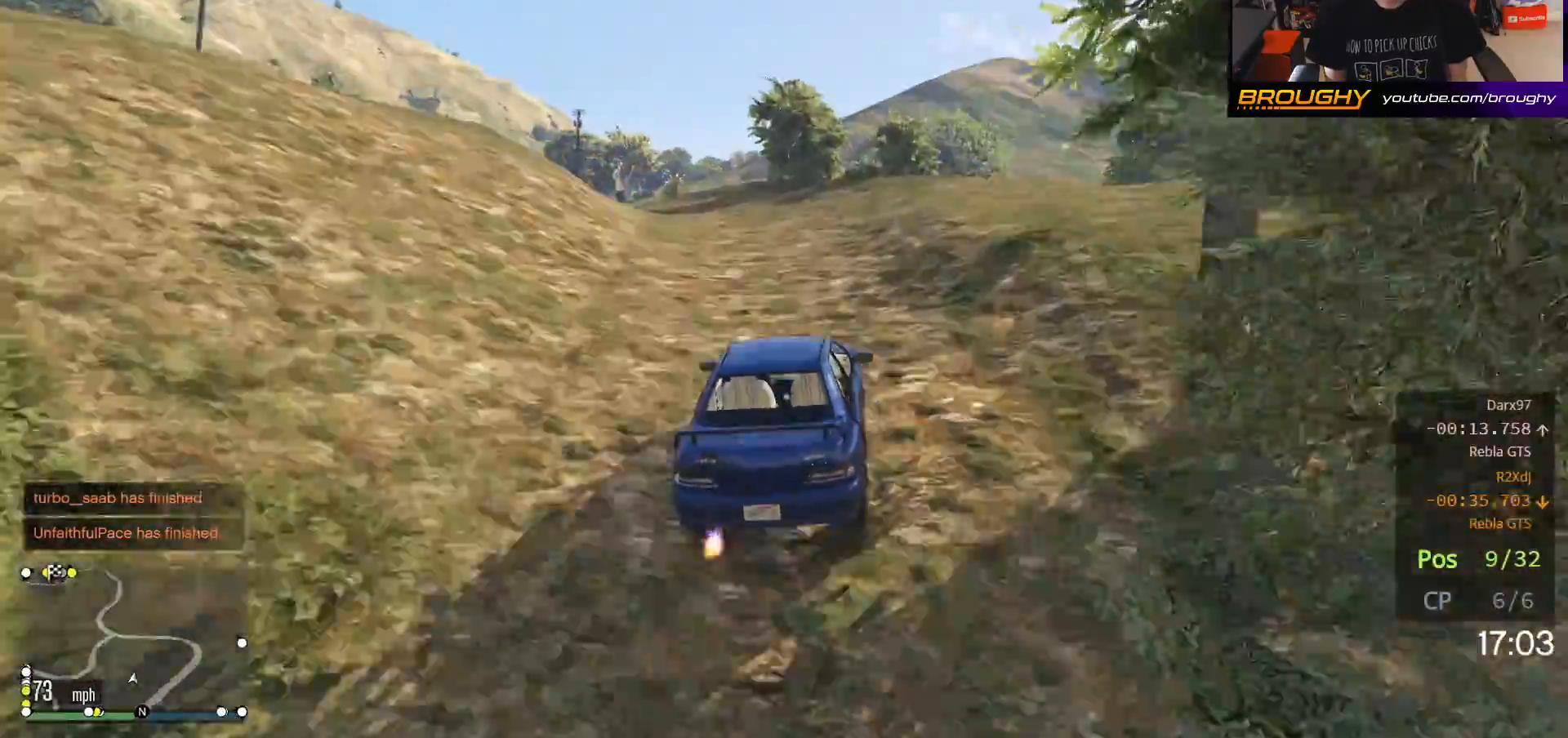
{"buttons": ["R2"], "left_stick": "up-left", "right_stick": "center", "events": [[100, "R2", "down"], [233, "left_stick", "center"], [317, "left_stick", "up-left"]]}
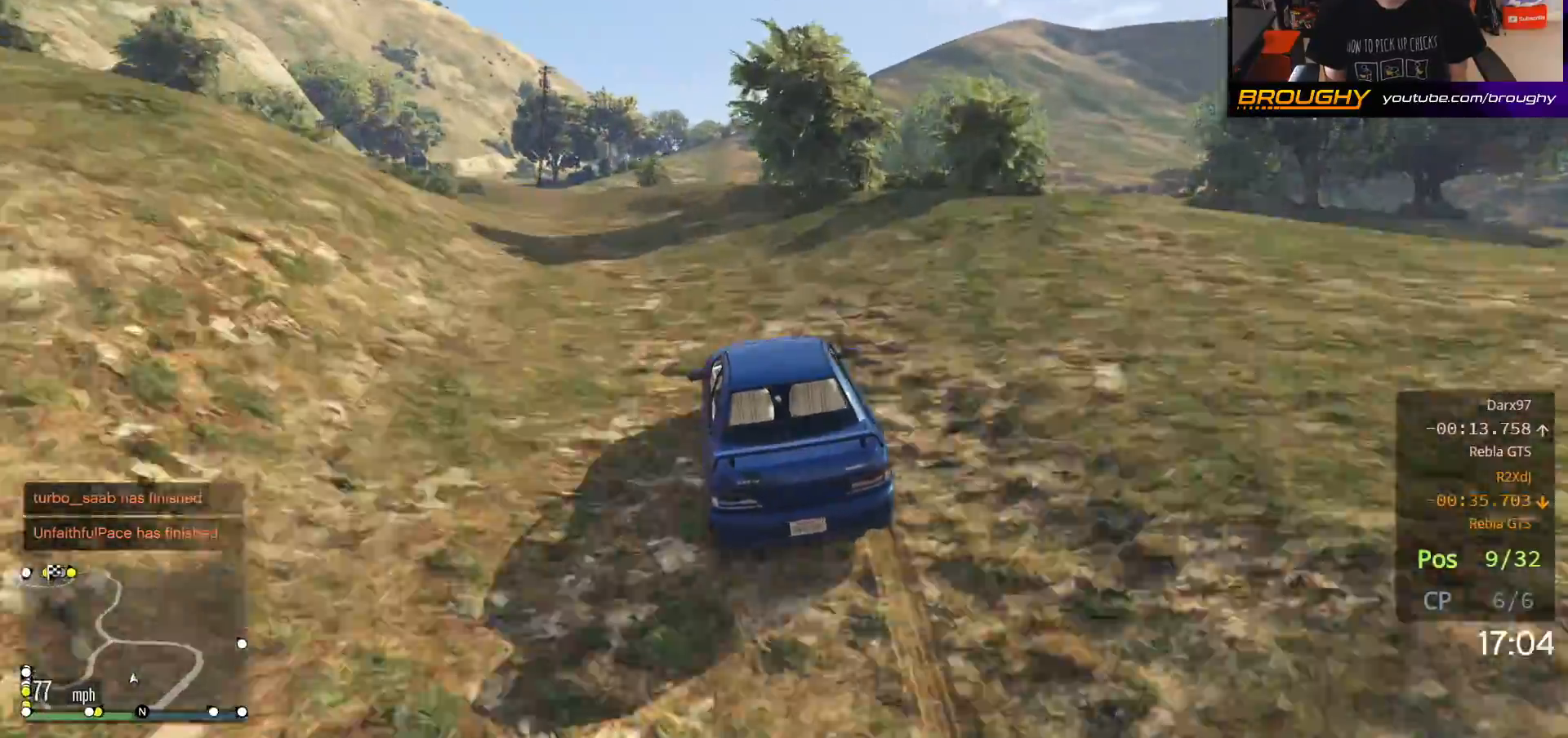
{"buttons": ["R2"], "left_stick": "up-left", "right_stick": "center", "events": [[67, "left_stick", "center"], [133, "left_stick", "up-left"], [417, "left_stick", "center"], [467, "left_stick", "up-left"]]}
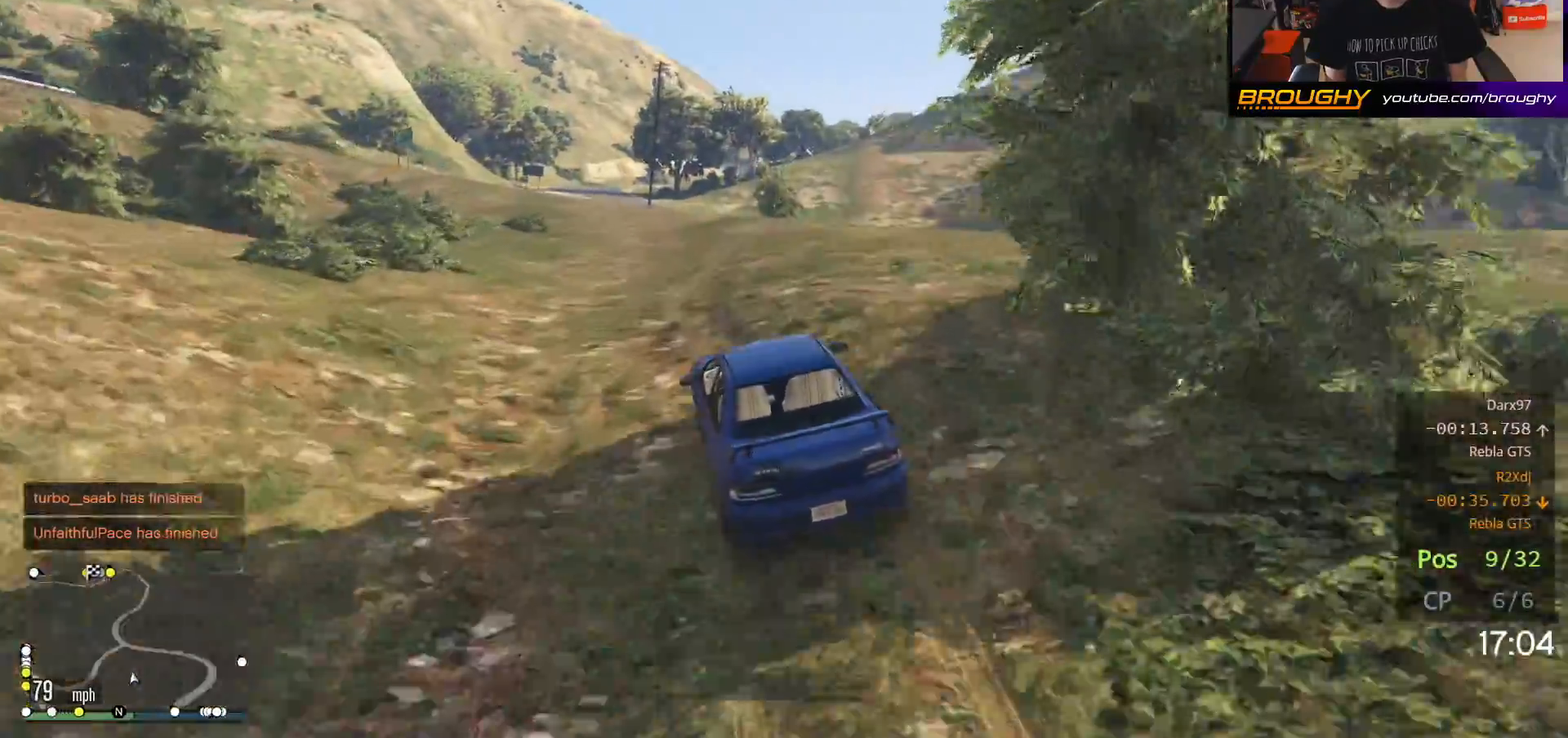
{"buttons": ["R2"], "left_stick": "center", "right_stick": "center", "events": [[133, "left_stick", "center"]]}
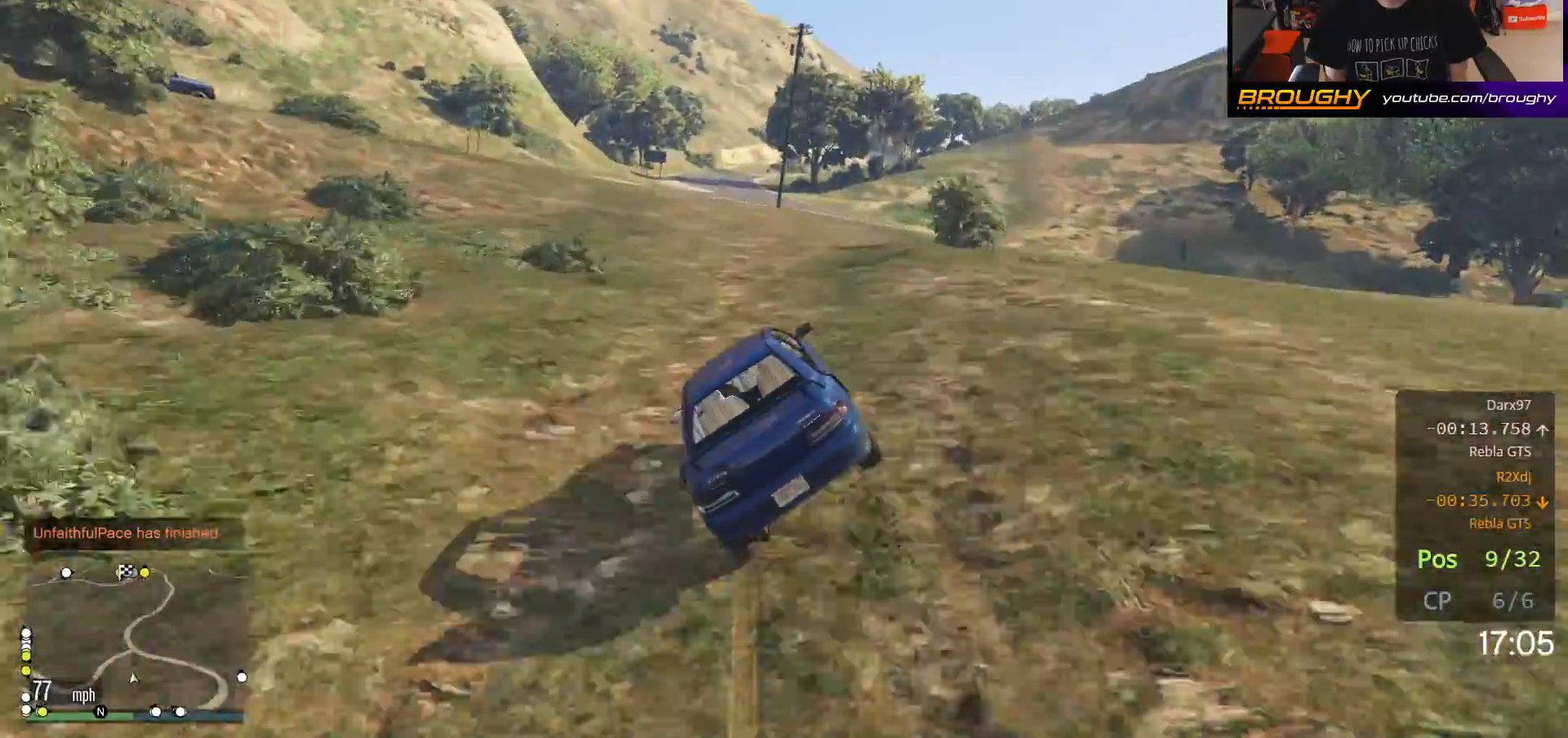
{"buttons": ["R2"], "left_stick": "up-left", "right_stick": "center", "events": [[417, "left_stick", "up-left"]]}
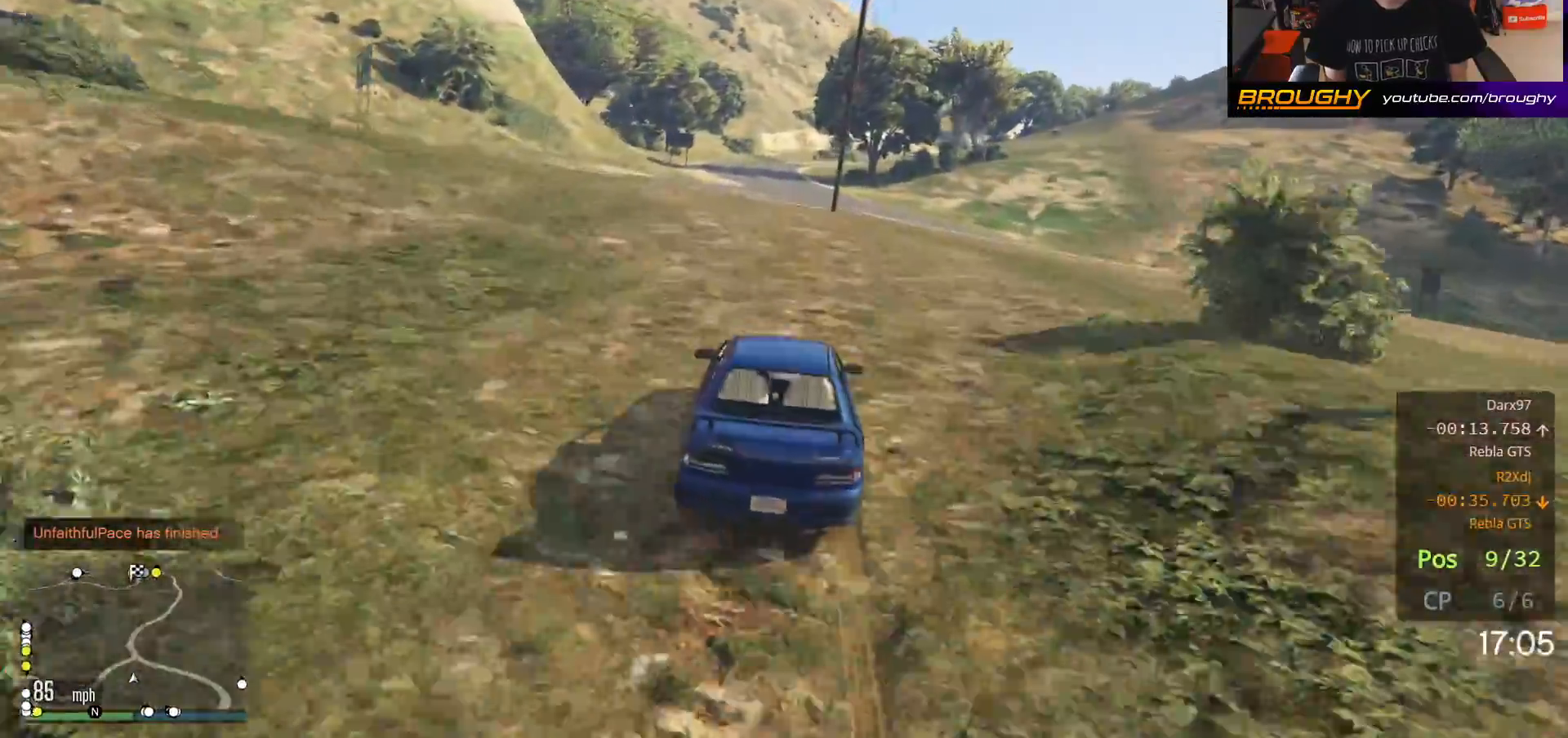
{"buttons": ["R2"], "left_stick": "center", "right_stick": "center", "events": [[33, "left_stick", "center"]]}
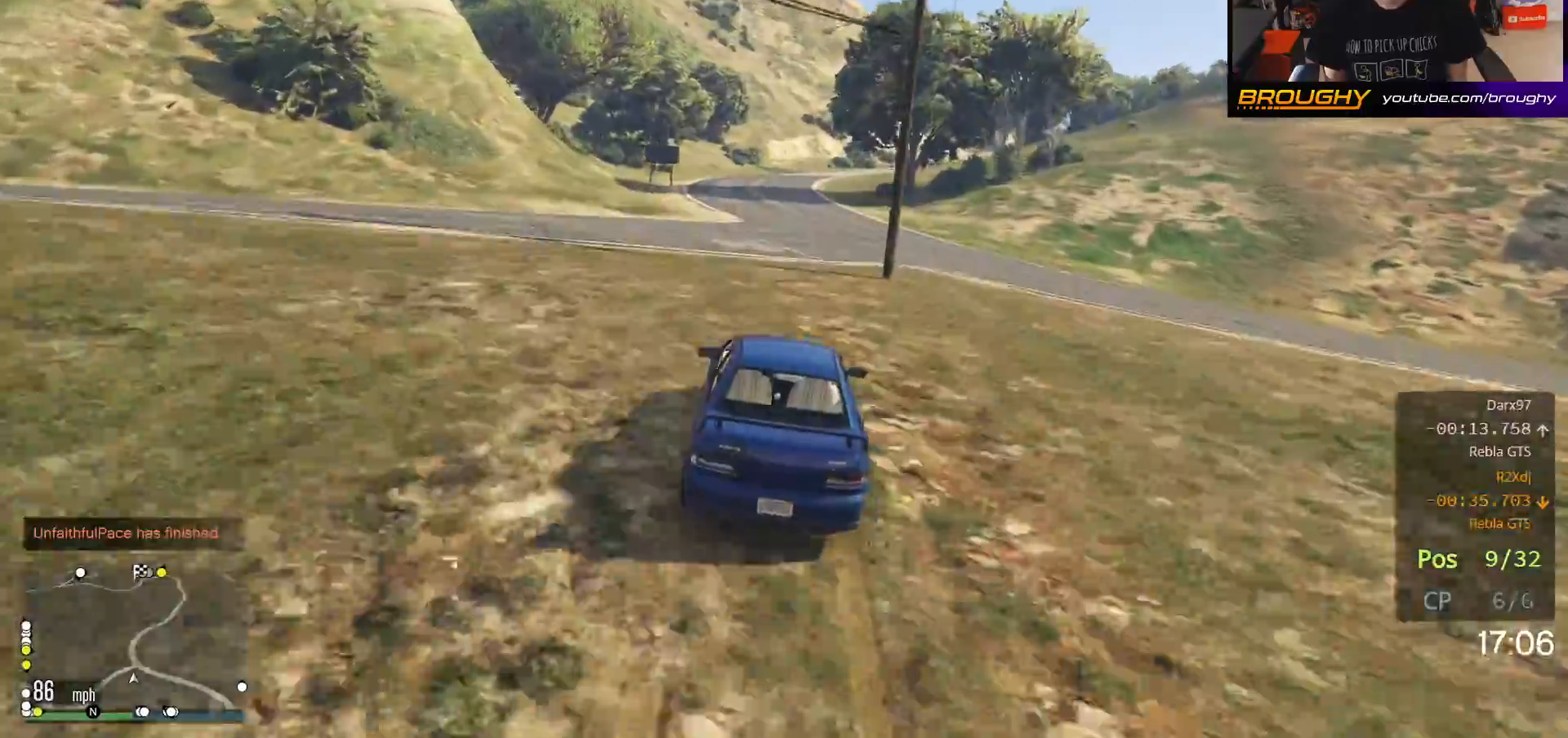
{"buttons": ["R2"], "left_stick": "center", "right_stick": "center", "events": []}
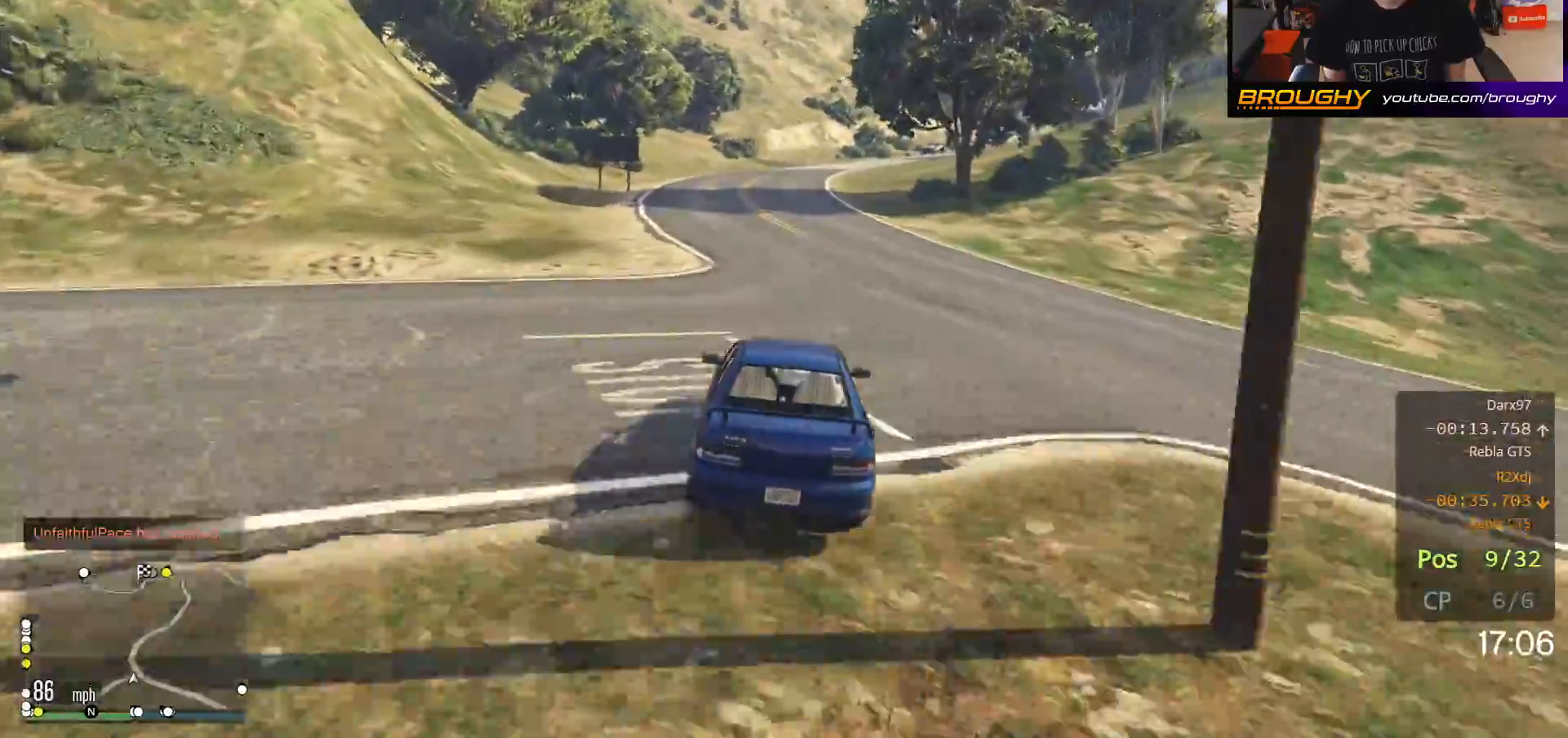
{"buttons": ["R2"], "left_stick": "center", "right_stick": "center", "events": [[317, "left_stick", "right"], [483, "left_stick", "center"]]}
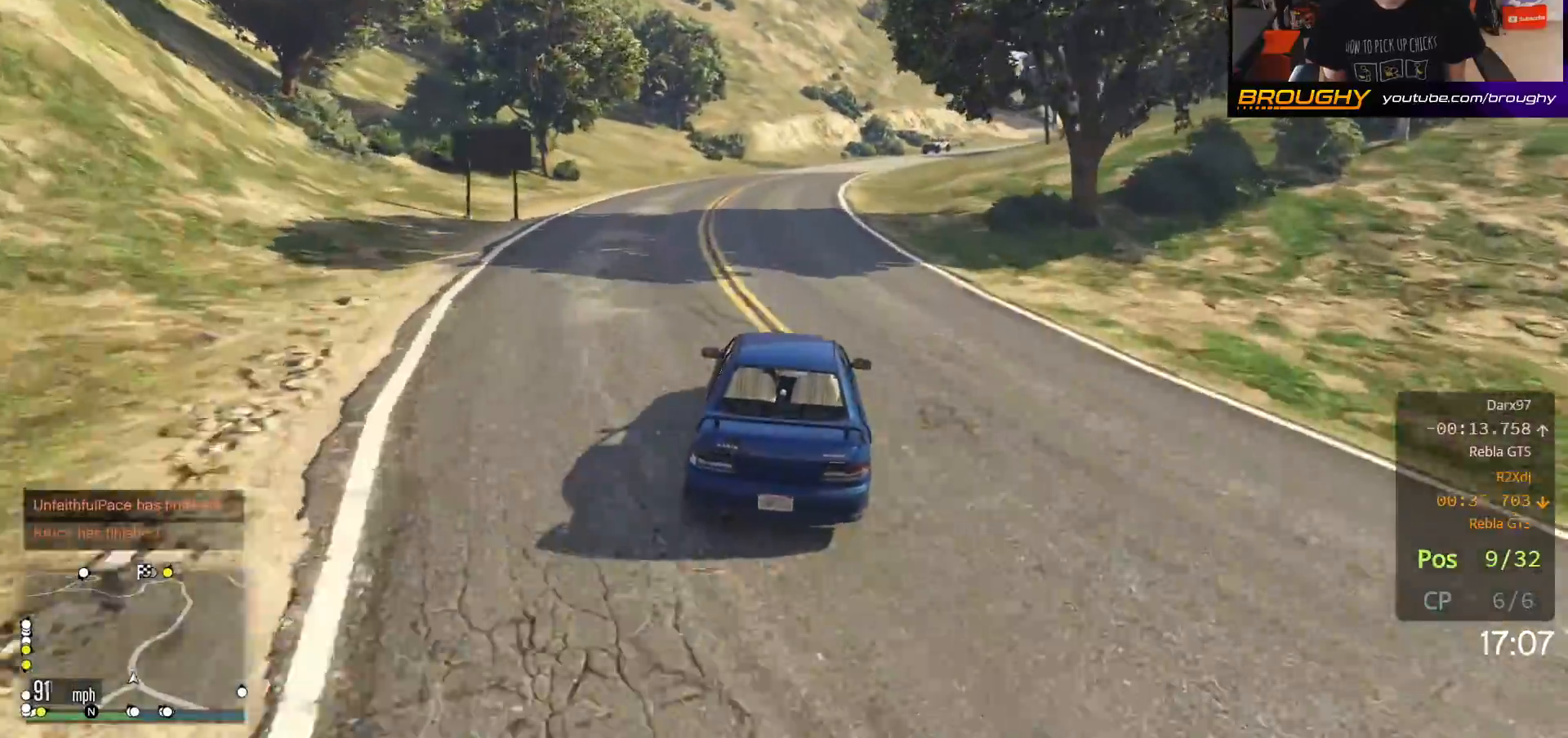
{"buttons": ["R2"], "left_stick": "right", "right_stick": "center", "events": [[433, "left_stick", "right"]]}
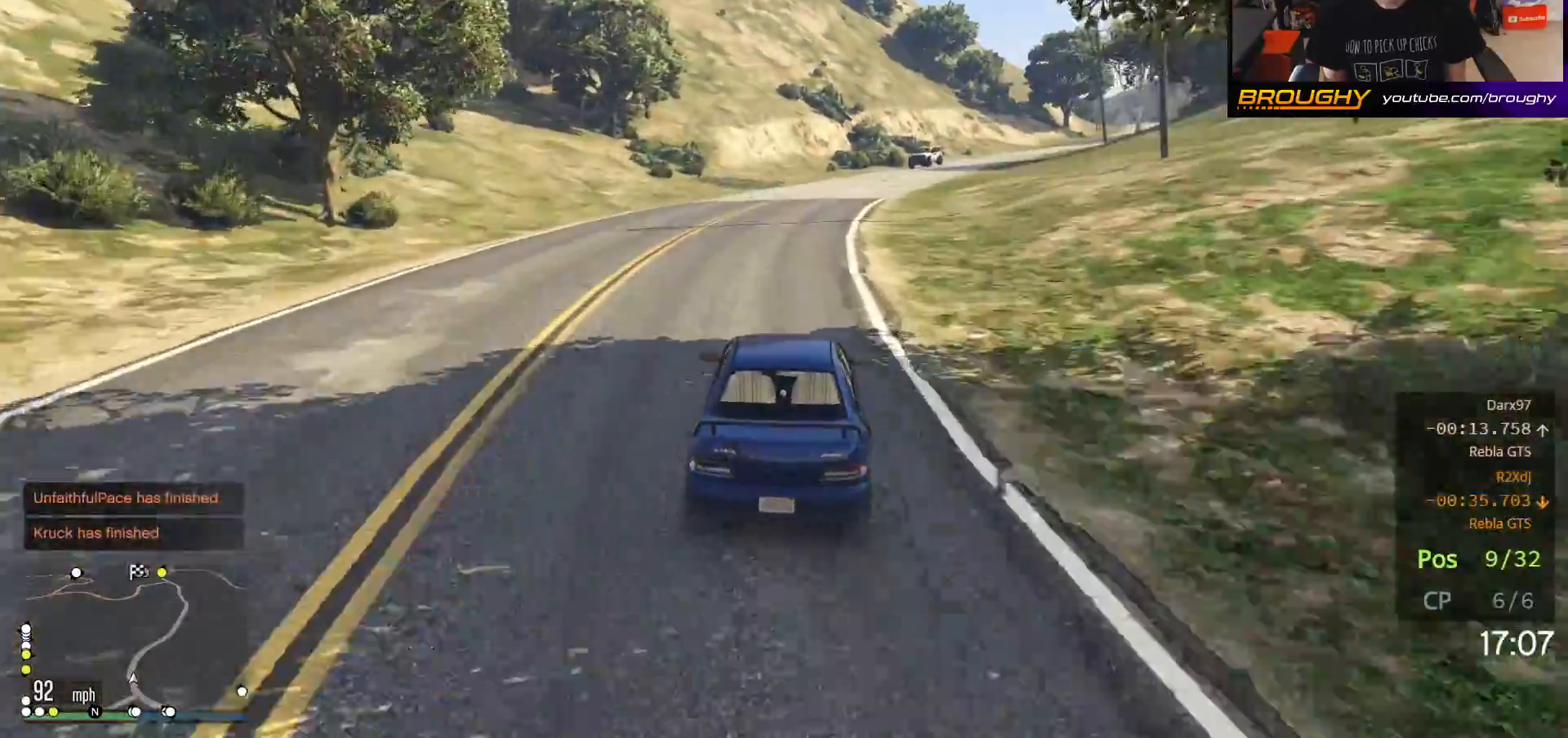
{"buttons": ["R2"], "left_stick": "center", "right_stick": "center", "events": [[117, "left_stick", "center"], [283, "left_stick", "right"], [450, "left_stick", "center"]]}
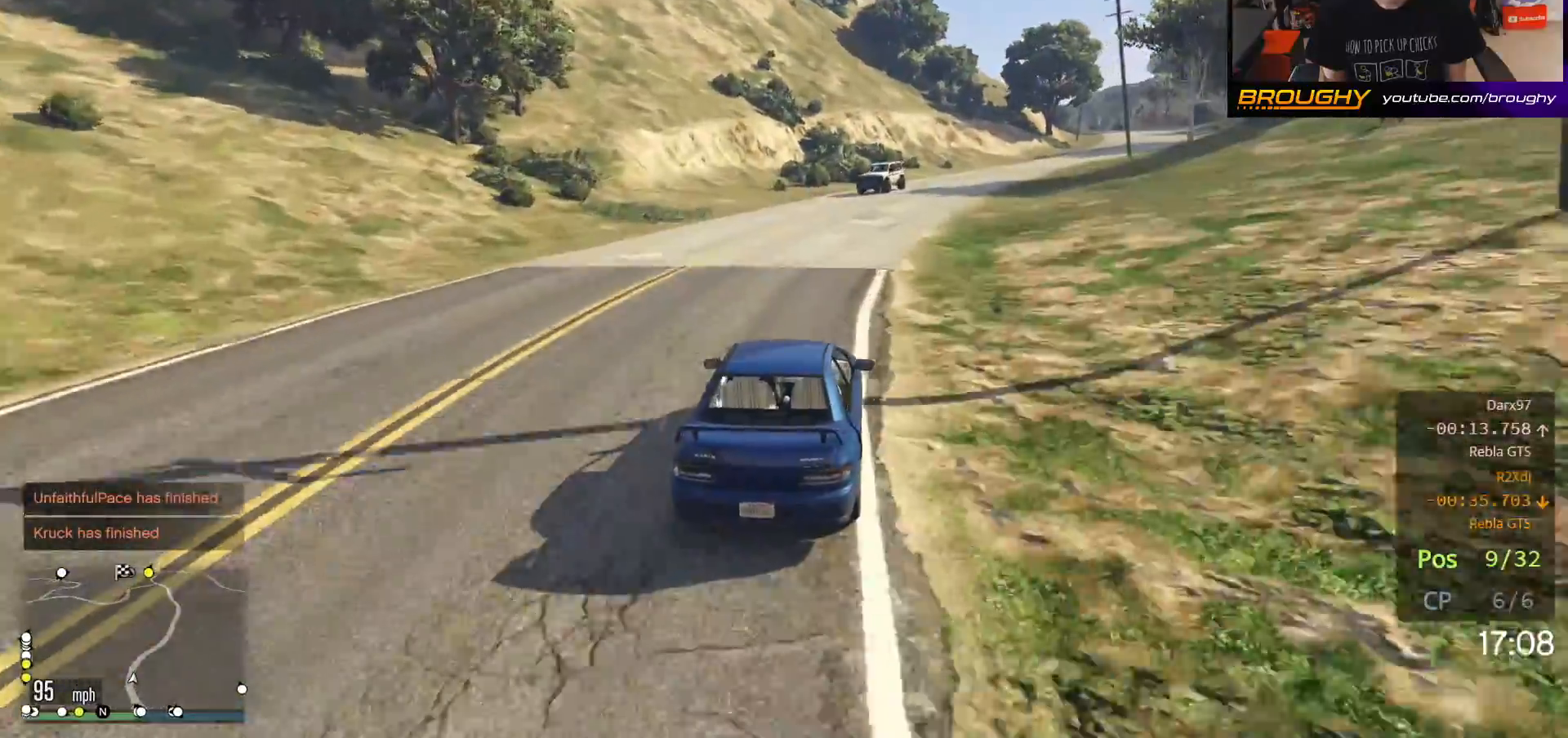
{"buttons": ["R2"], "left_stick": "center", "right_stick": "center", "events": [[50, "left_stick", "right"], [200, "left_stick", "center"], [267, "left_stick", "right"], [467, "left_stick", "center"]]}
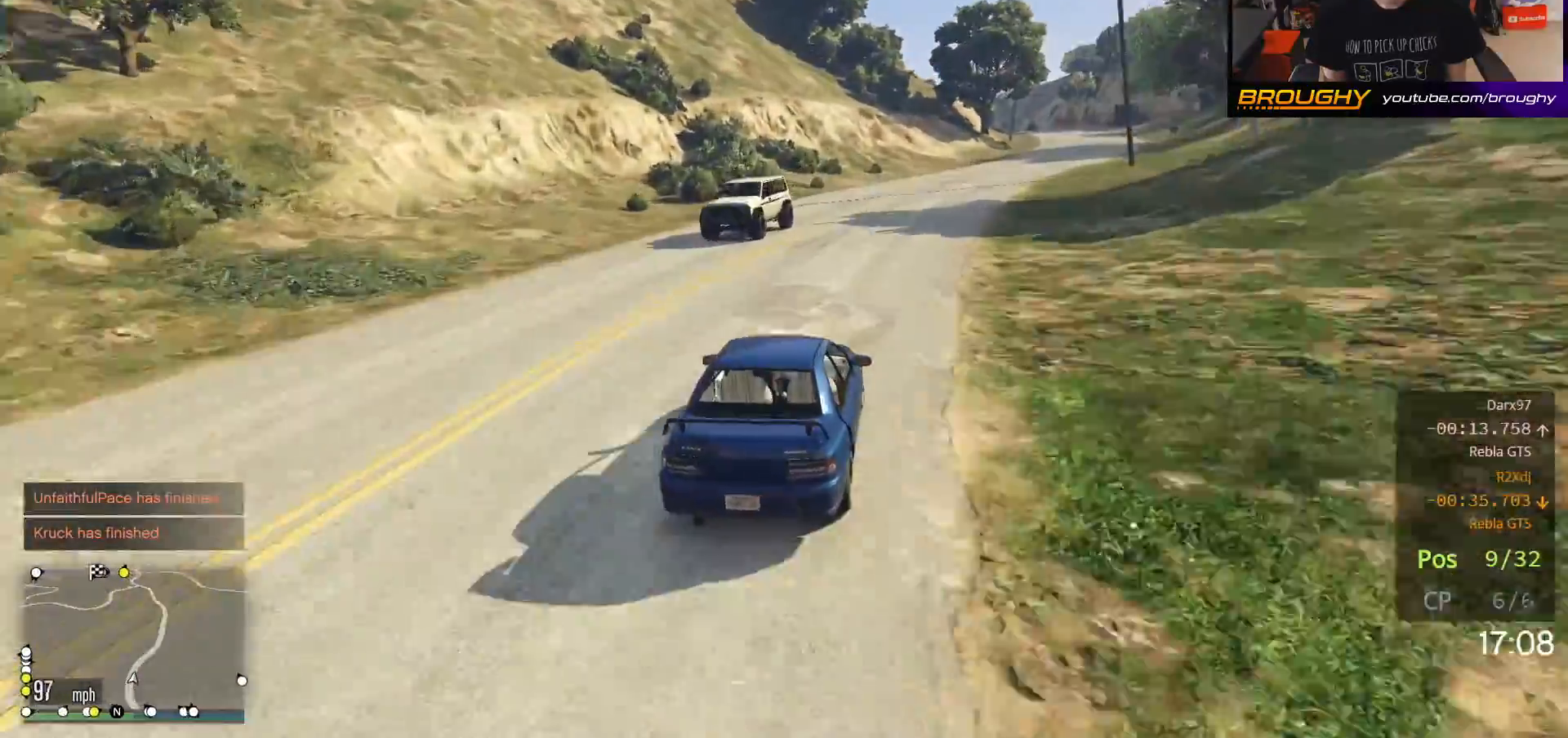
{"buttons": ["R2"], "left_stick": "center", "right_stick": "center", "events": [[33, "left_stick", "right"], [217, "left_stick", "center"], [317, "left_stick", "right"], [483, "left_stick", "center"]]}
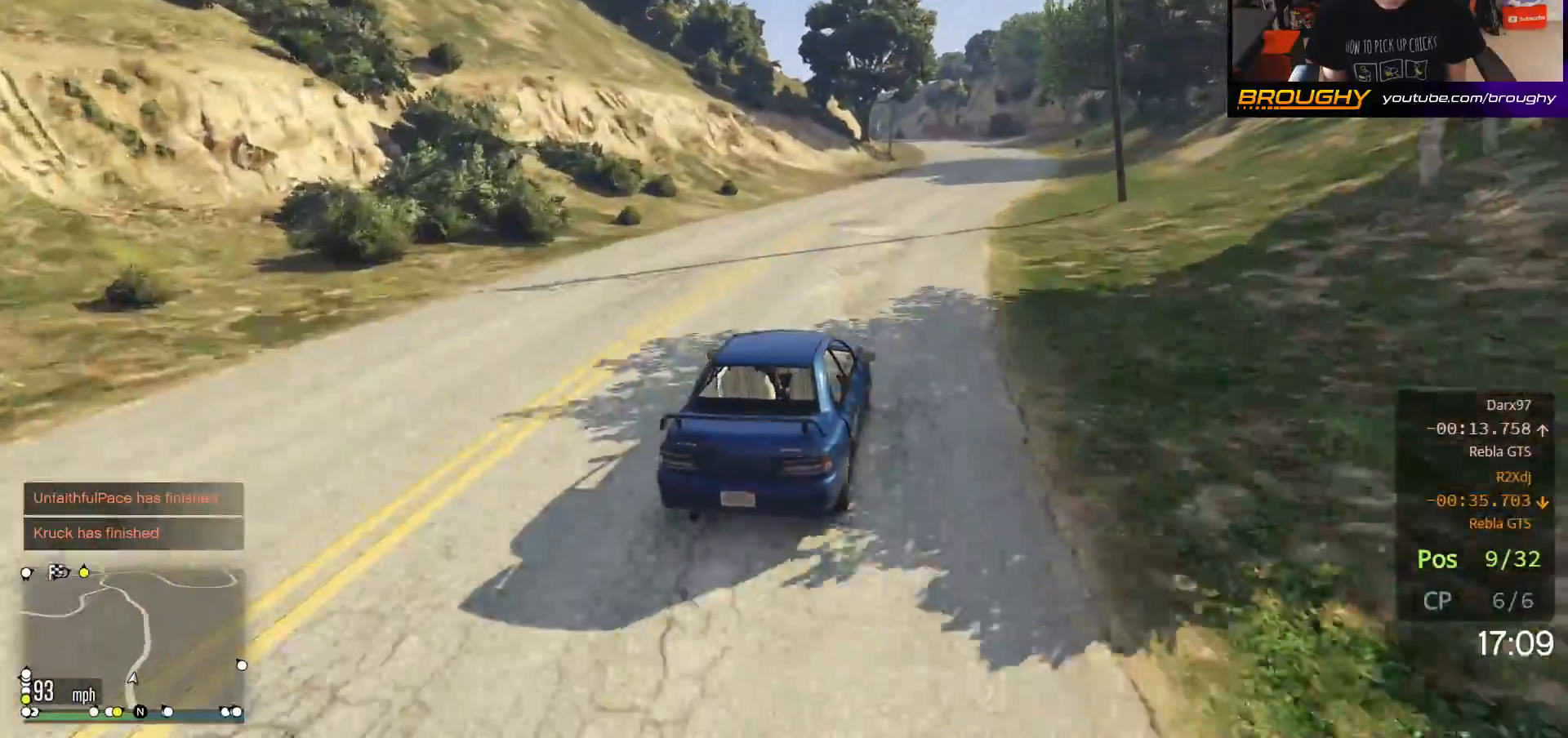
{"buttons": ["R2"], "left_stick": "right", "right_stick": "center", "events": [[133, "left_stick", "right"], [250, "left_stick", "center"], [417, "left_stick", "right"]]}
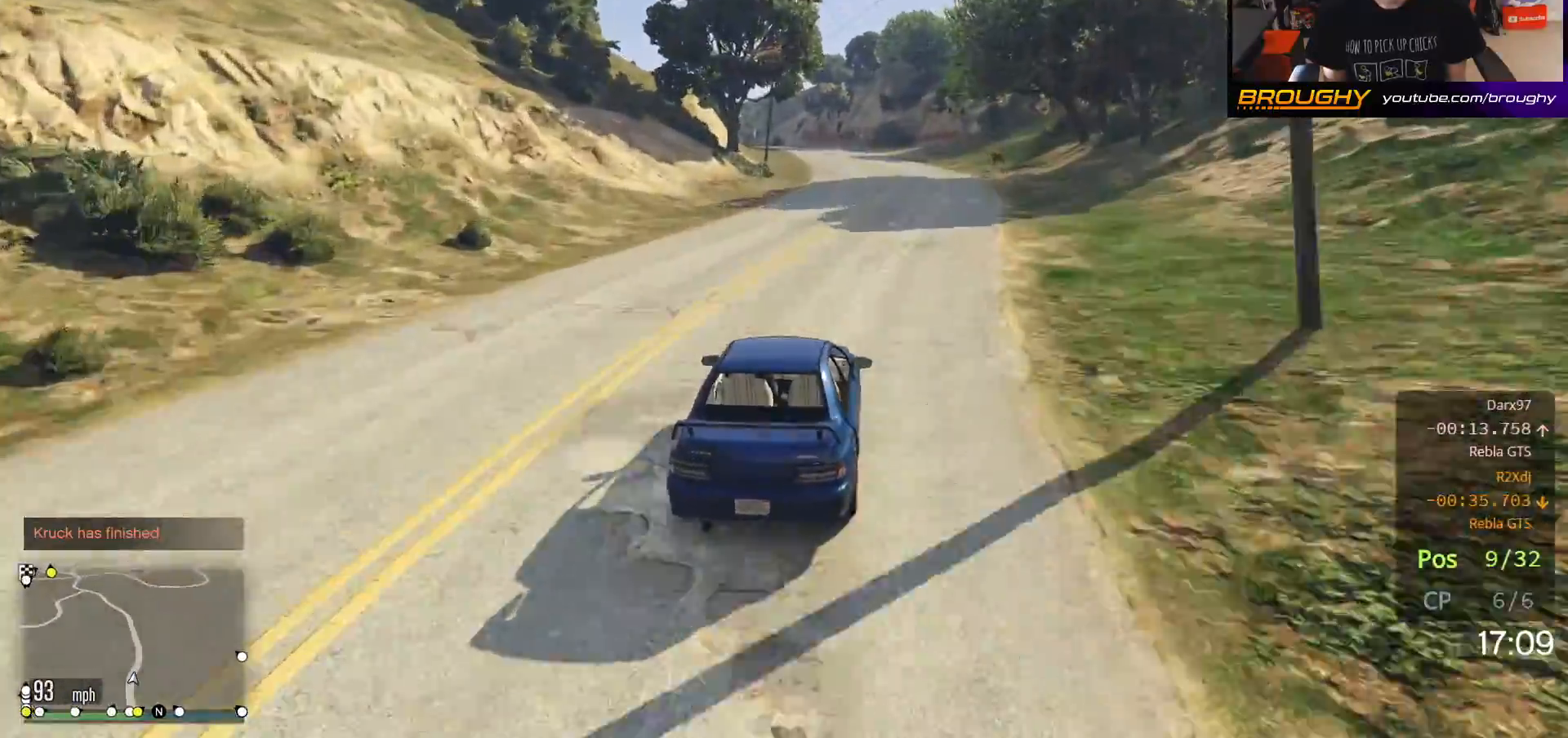
{"buttons": ["R2"], "left_stick": "center", "right_stick": "center", "events": [[50, "left_stick", "center"]]}
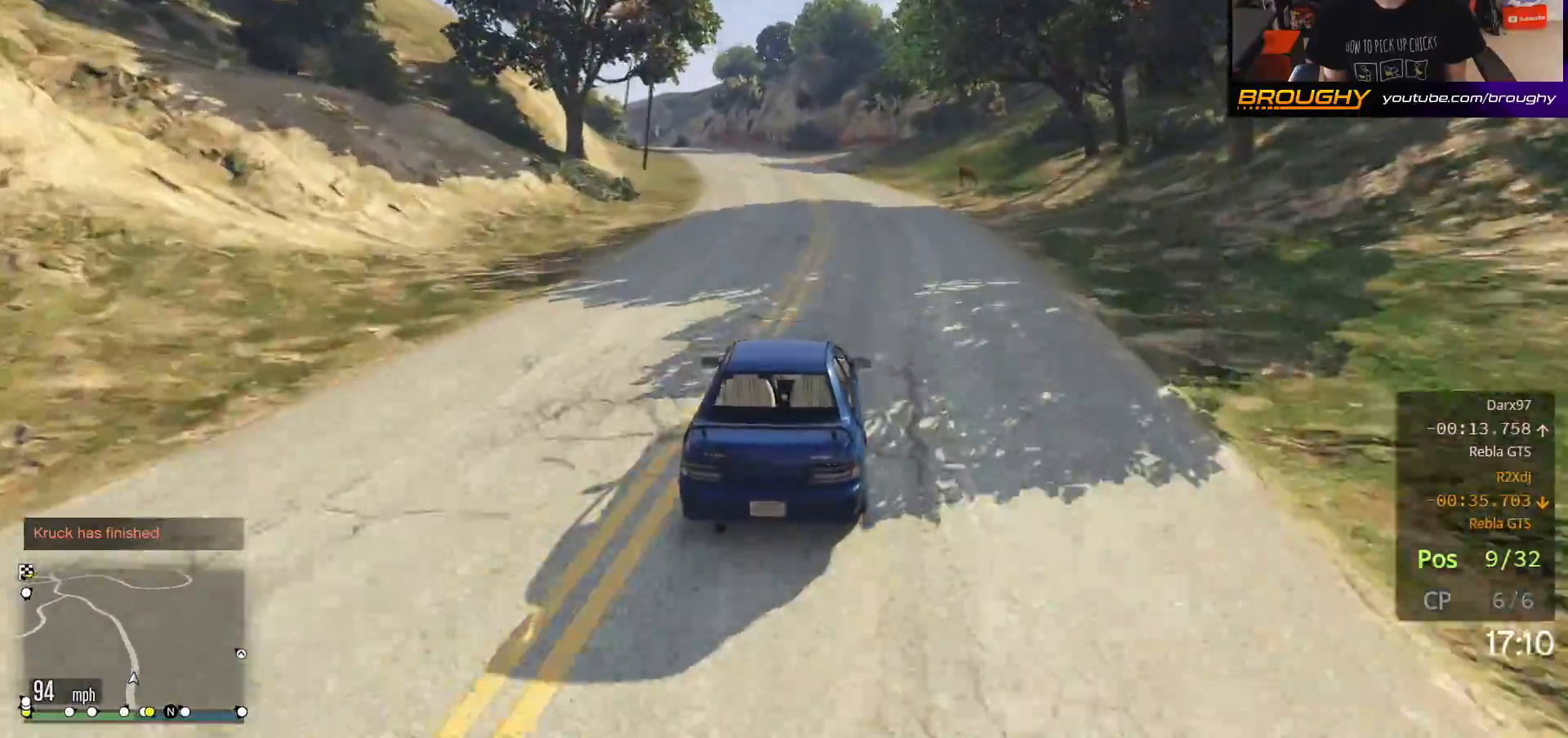
{"buttons": ["R2"], "left_stick": "center", "right_stick": "center", "events": []}
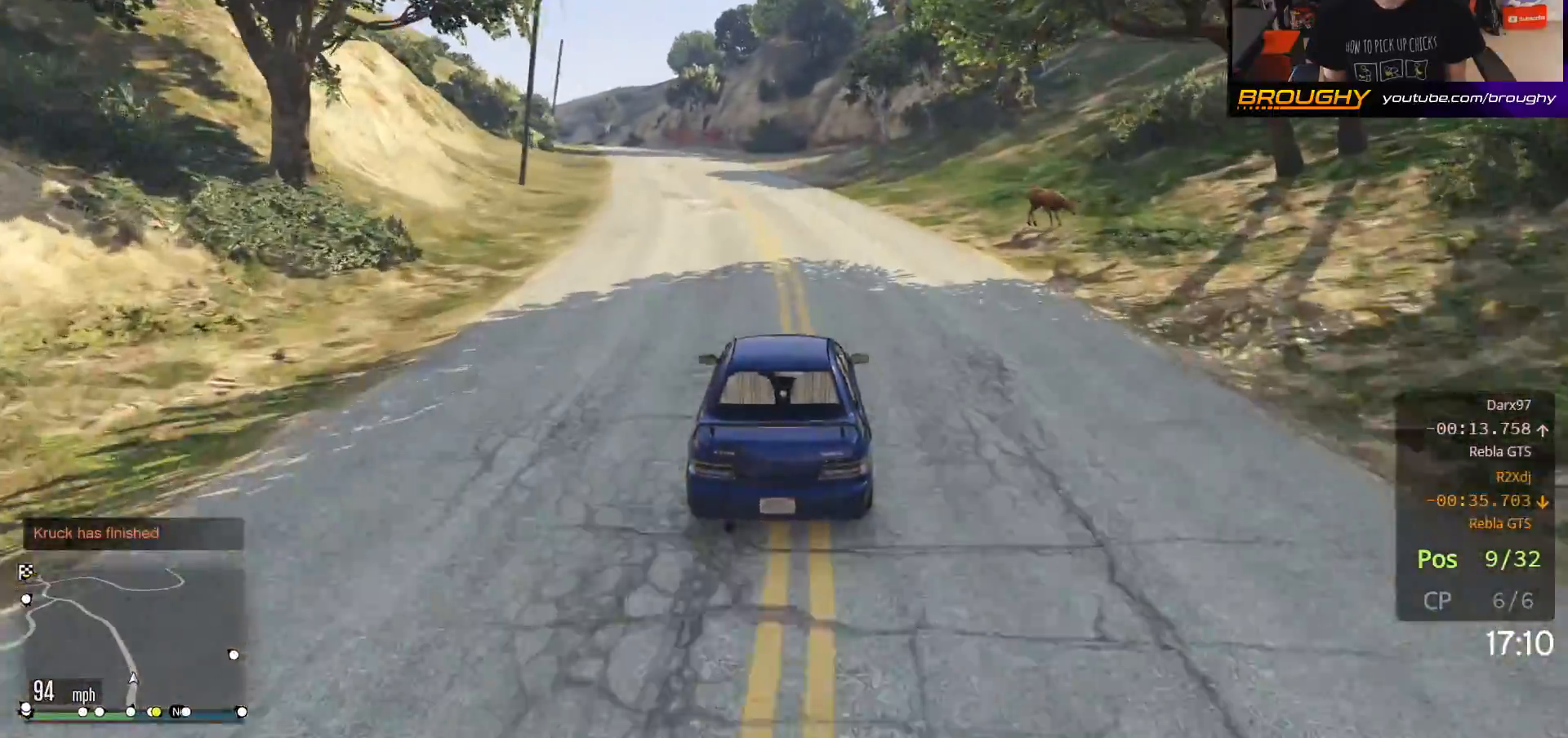
{"buttons": ["R2"], "left_stick": "up-left", "right_stick": "center", "events": [[17, "left_stick", "up-left"], [183, "left_stick", "center"], [333, "left_stick", "up-left"]]}
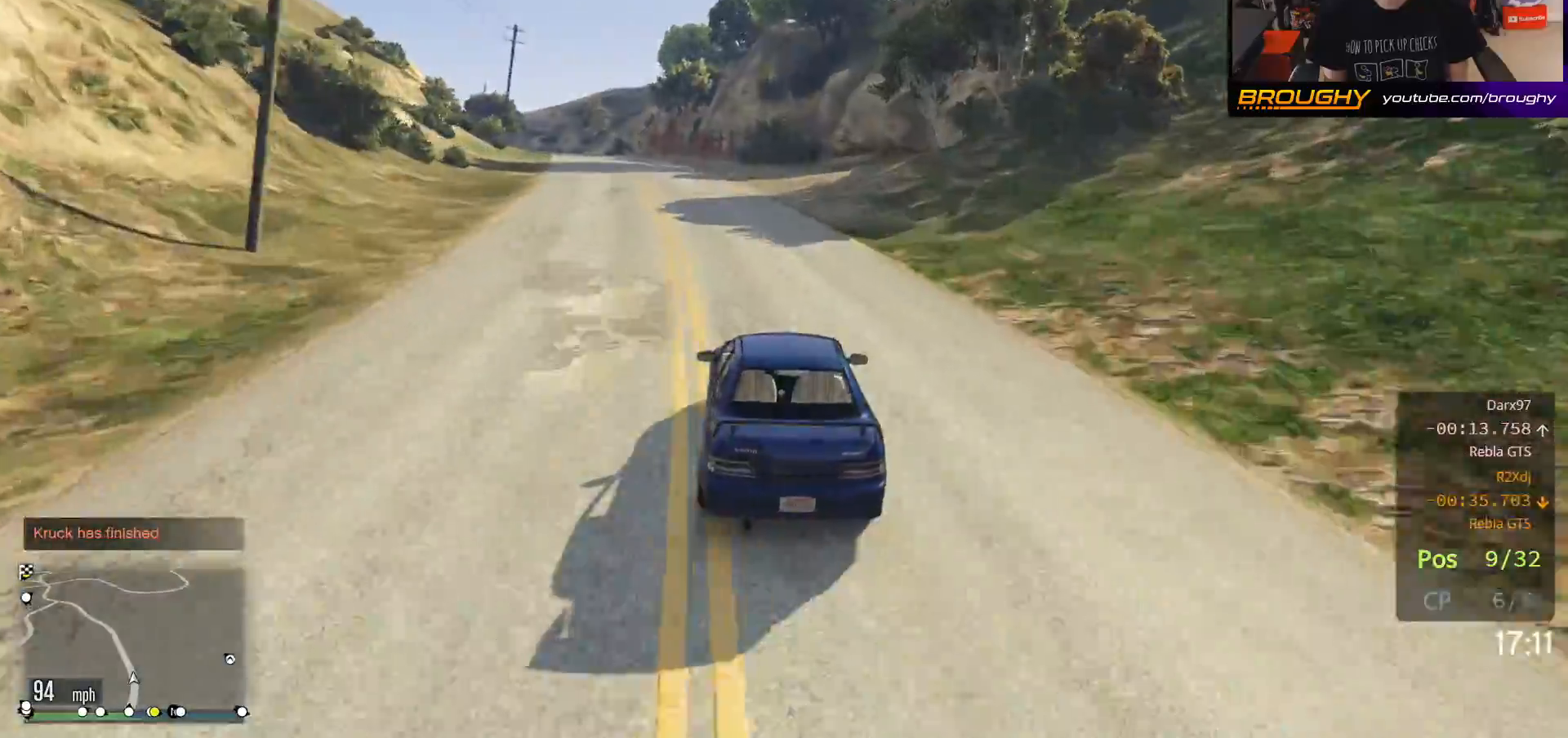
{"buttons": ["R2"], "left_stick": "up-left", "right_stick": "center", "events": [[17, "left_stick", "center"], [100, "left_stick", "up-left"], [250, "left_stick", "center"], [367, "left_stick", "up-left"]]}
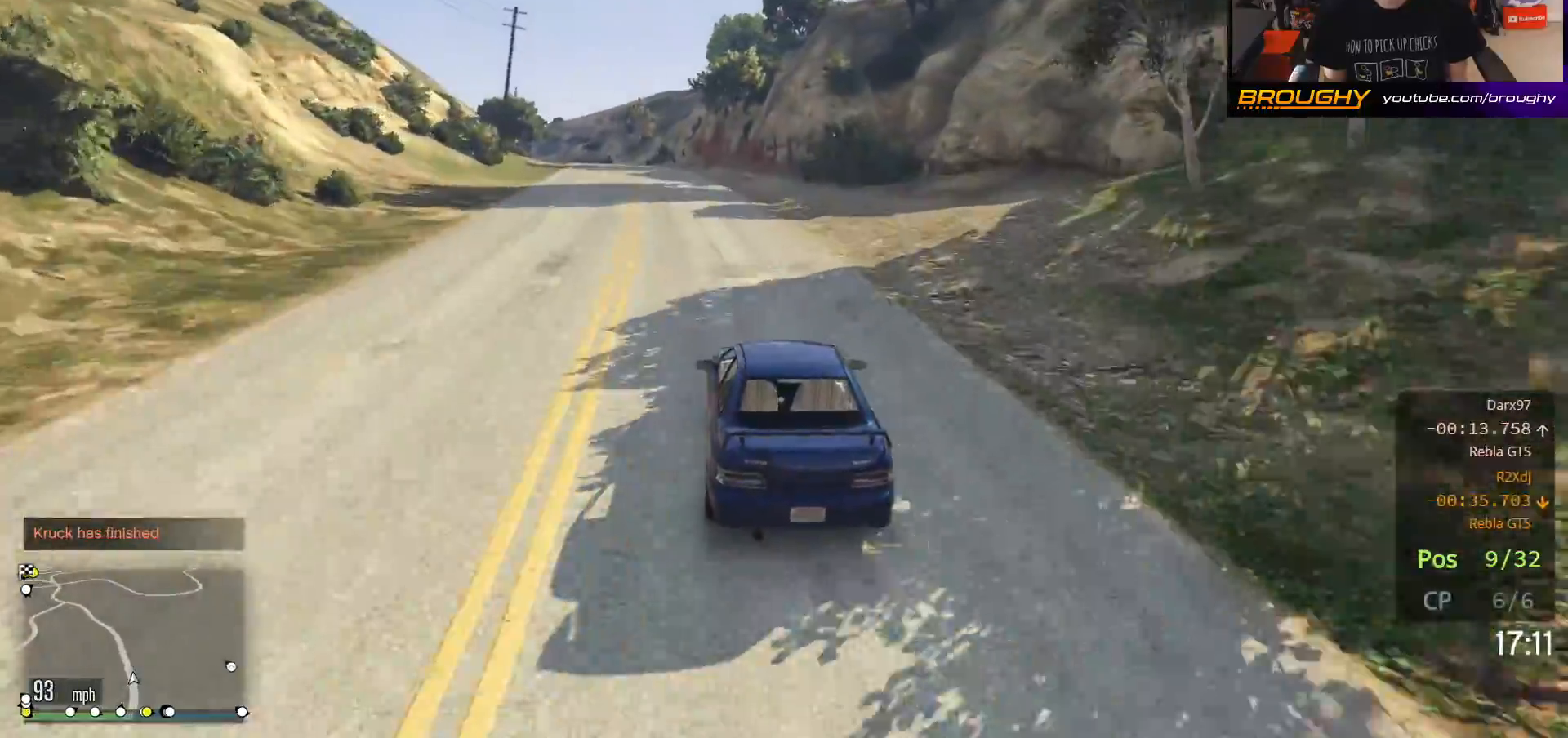
{"buttons": ["R2"], "left_stick": "center", "right_stick": "center", "events": [[33, "left_stick", "center"], [133, "left_stick", "up-left"], [283, "left_stick", "center"]]}